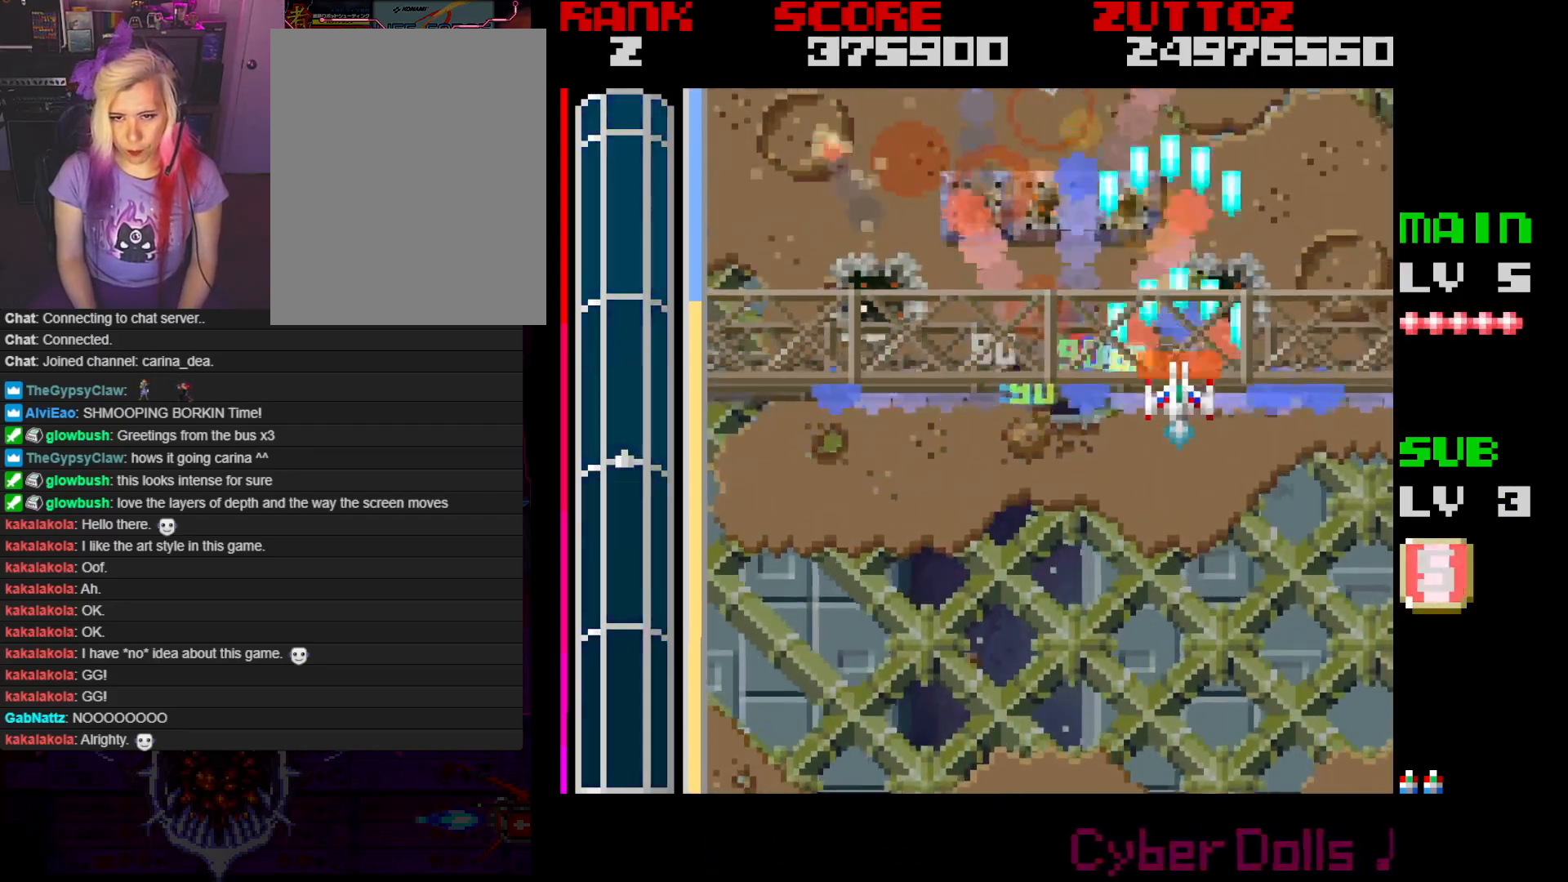
Gameplay with a controller; each line is a JSON object with the inputs held at the frame after it. "events" lists button and stick changes between this image and that frame as [ms after this image, input, new state], when the widget could be followed in between. Not read: L3 R3.
{"buttons": ["A", "DPAD_LEFT"], "events": [[183, "DPAD_LEFT", "down"], [183, "DPAD_UP", "down"], [300, "DPAD_UP", "up"]]}
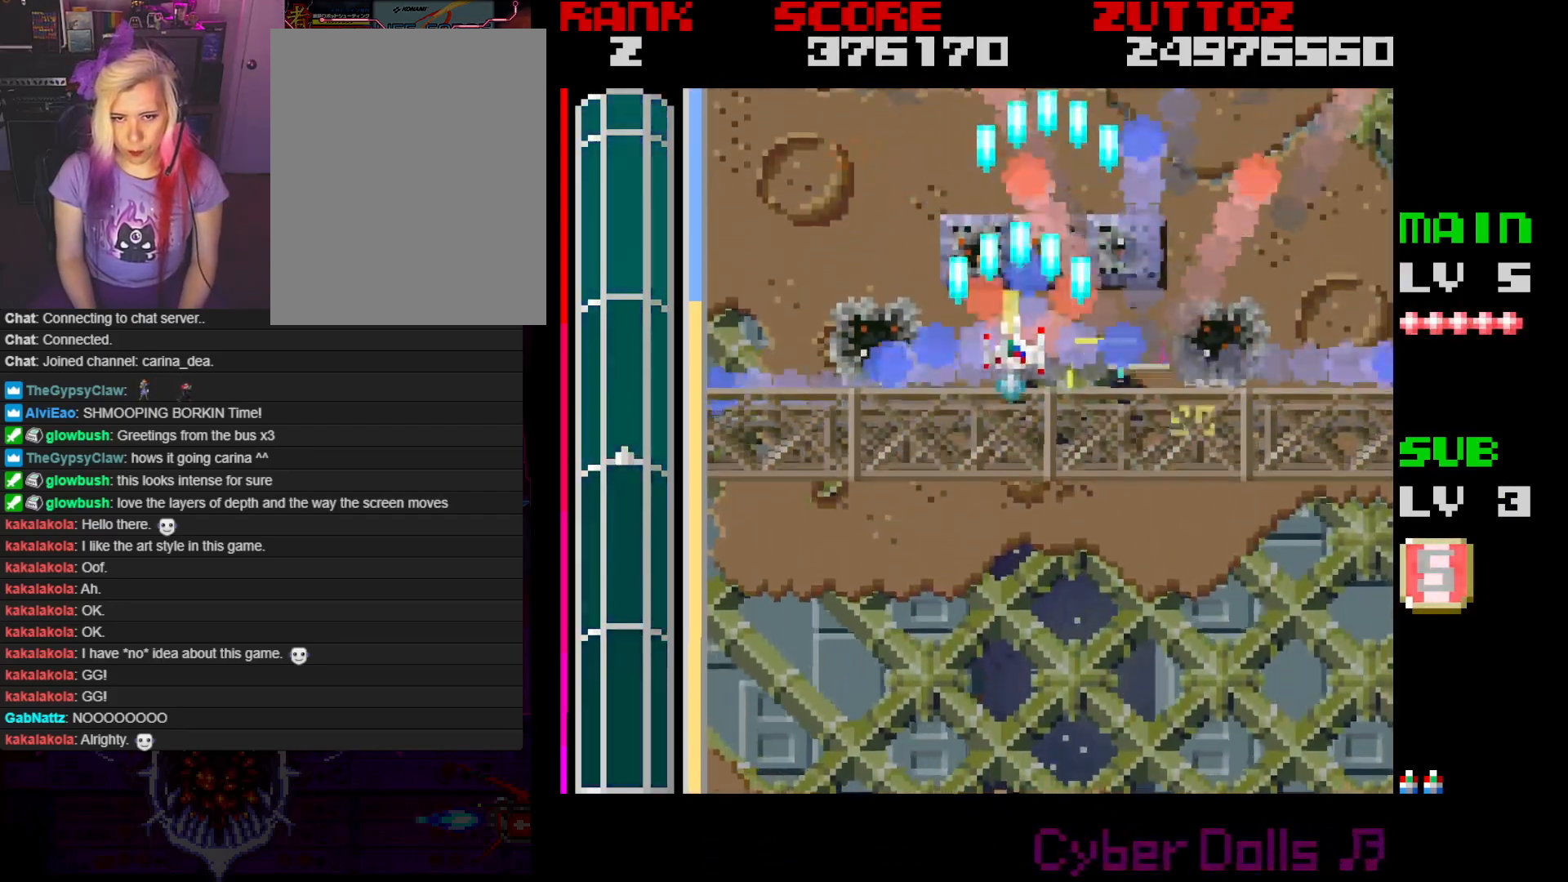
{"buttons": ["A"], "events": [[350, "DPAD_LEFT", "up"]]}
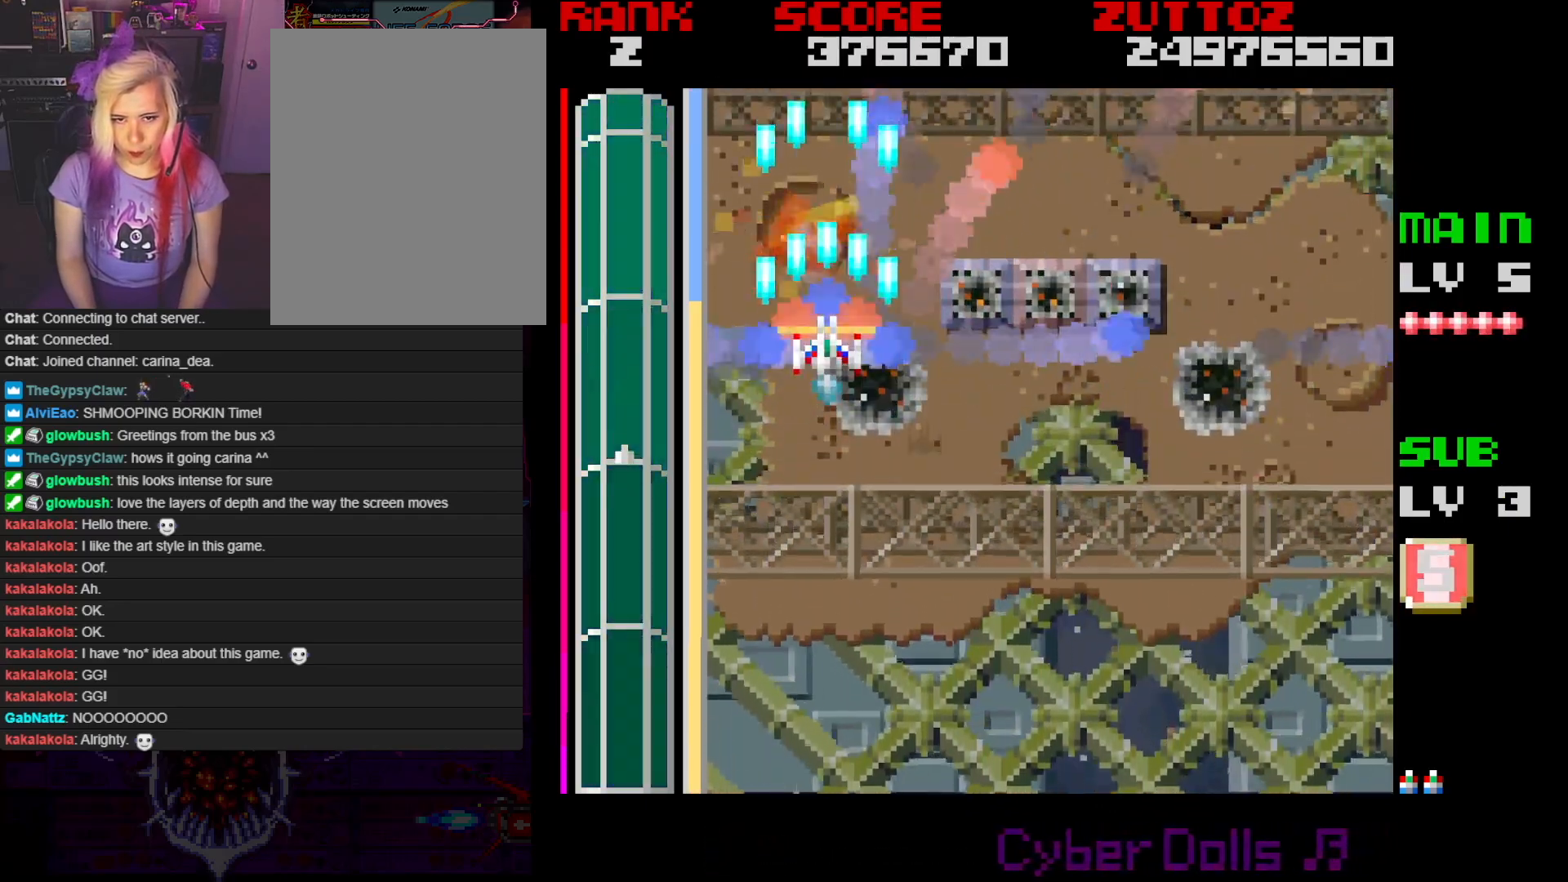
{"buttons": ["A", "DPAD_DOWN"], "events": [[350, "DPAD_DOWN", "down"], [400, "DPAD_LEFT", "down"], [500, "DPAD_LEFT", "up"]]}
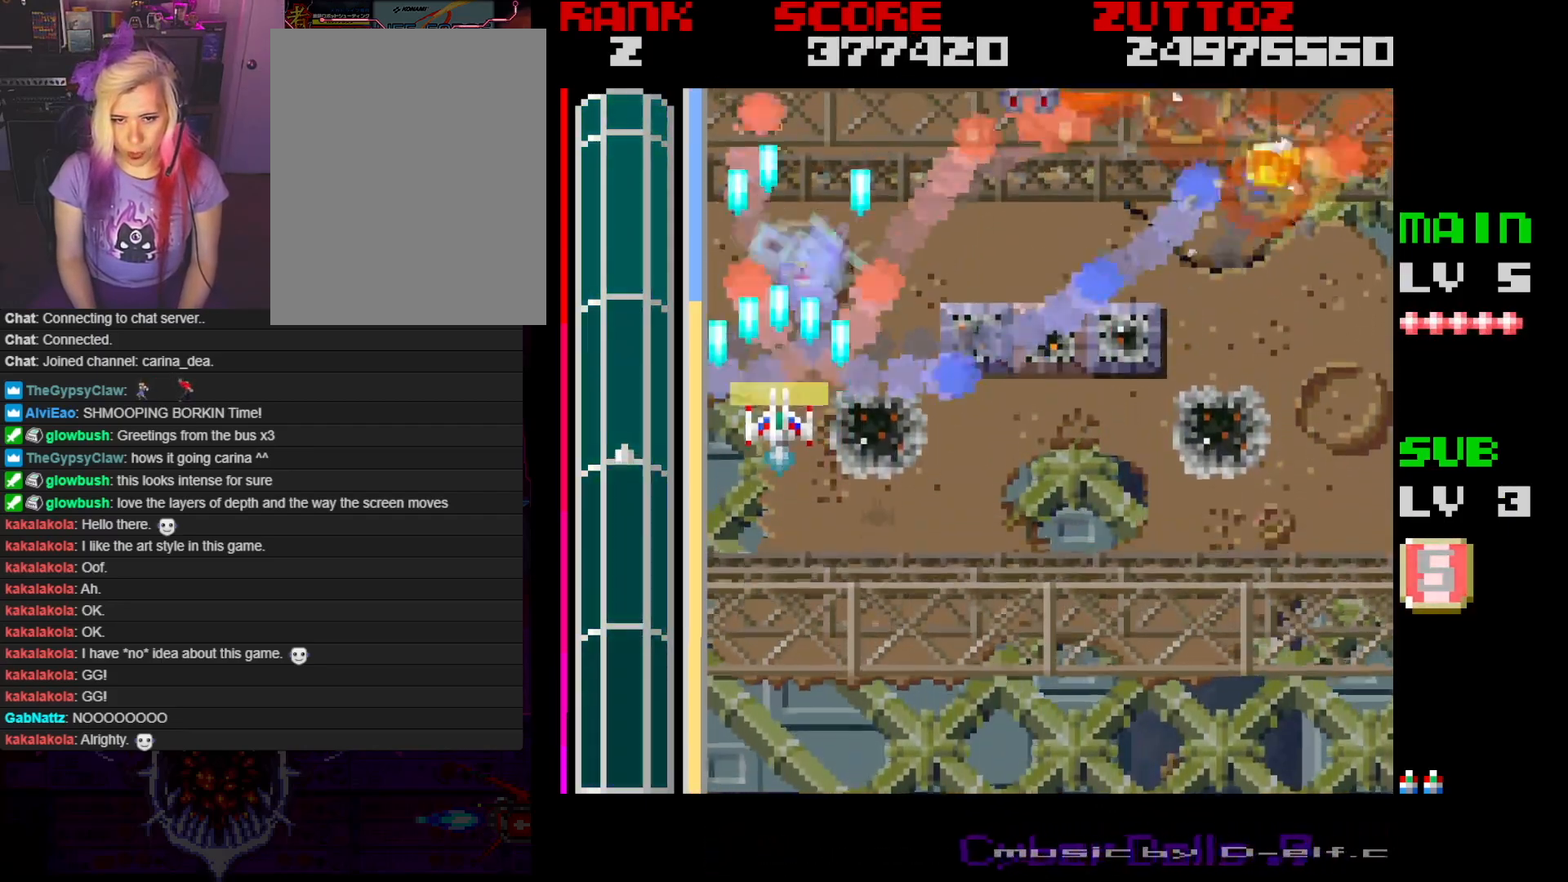
{"buttons": ["A"], "events": [[50, "DPAD_DOWN", "up"], [300, "DPAD_DOWN", "down"], [450, "DPAD_DOWN", "up"]]}
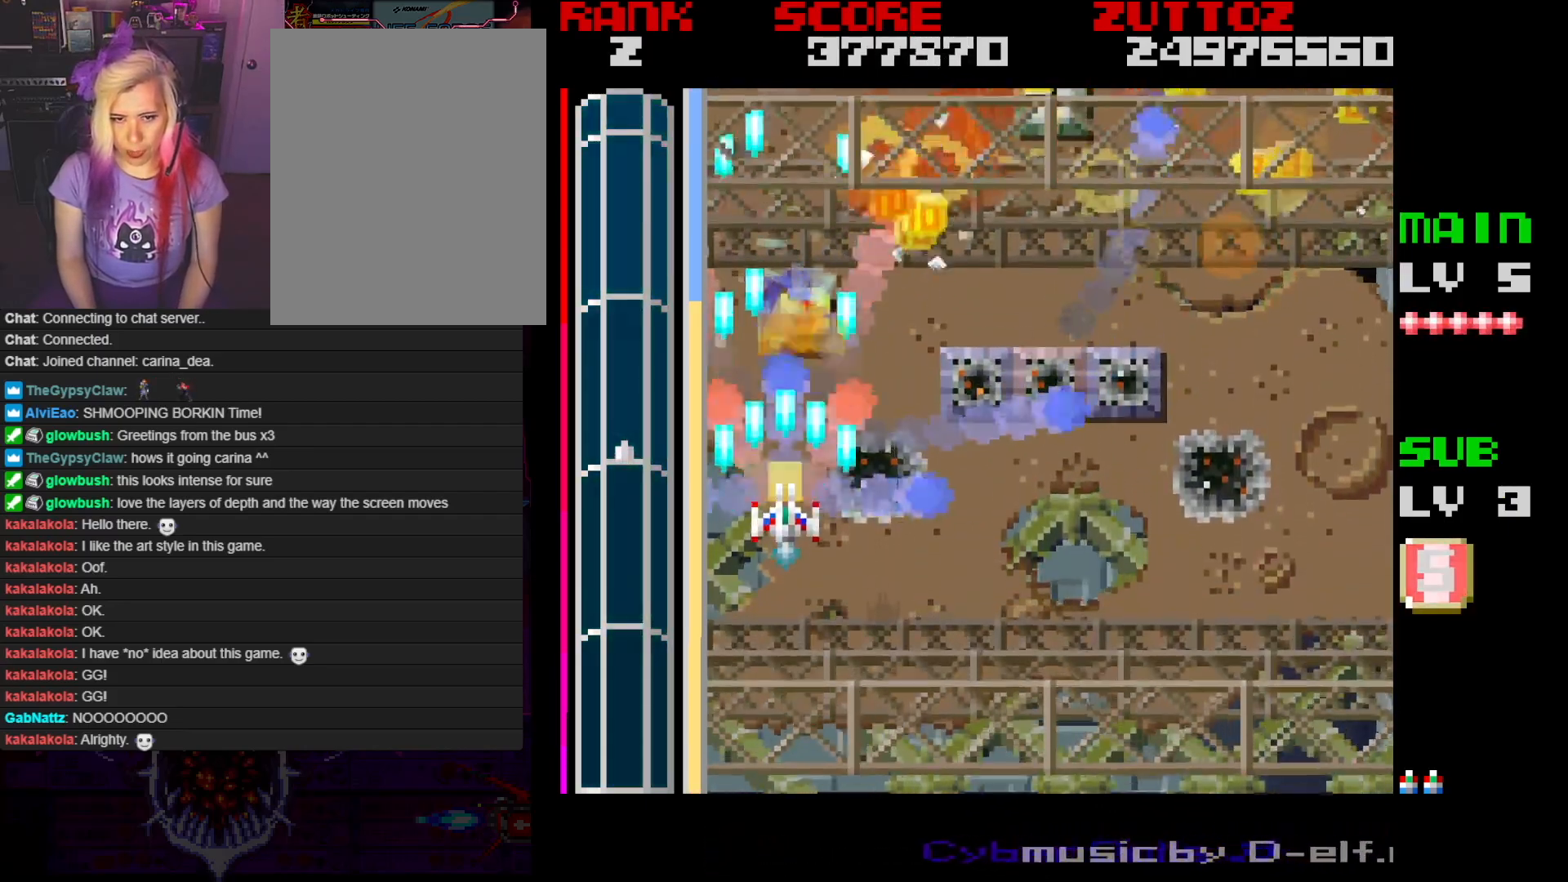
{"buttons": ["A", "DPAD_DOWN", "DPAD_RIGHT"], "events": [[350, "DPAD_DOWN", "down"], [350, "DPAD_RIGHT", "down"]]}
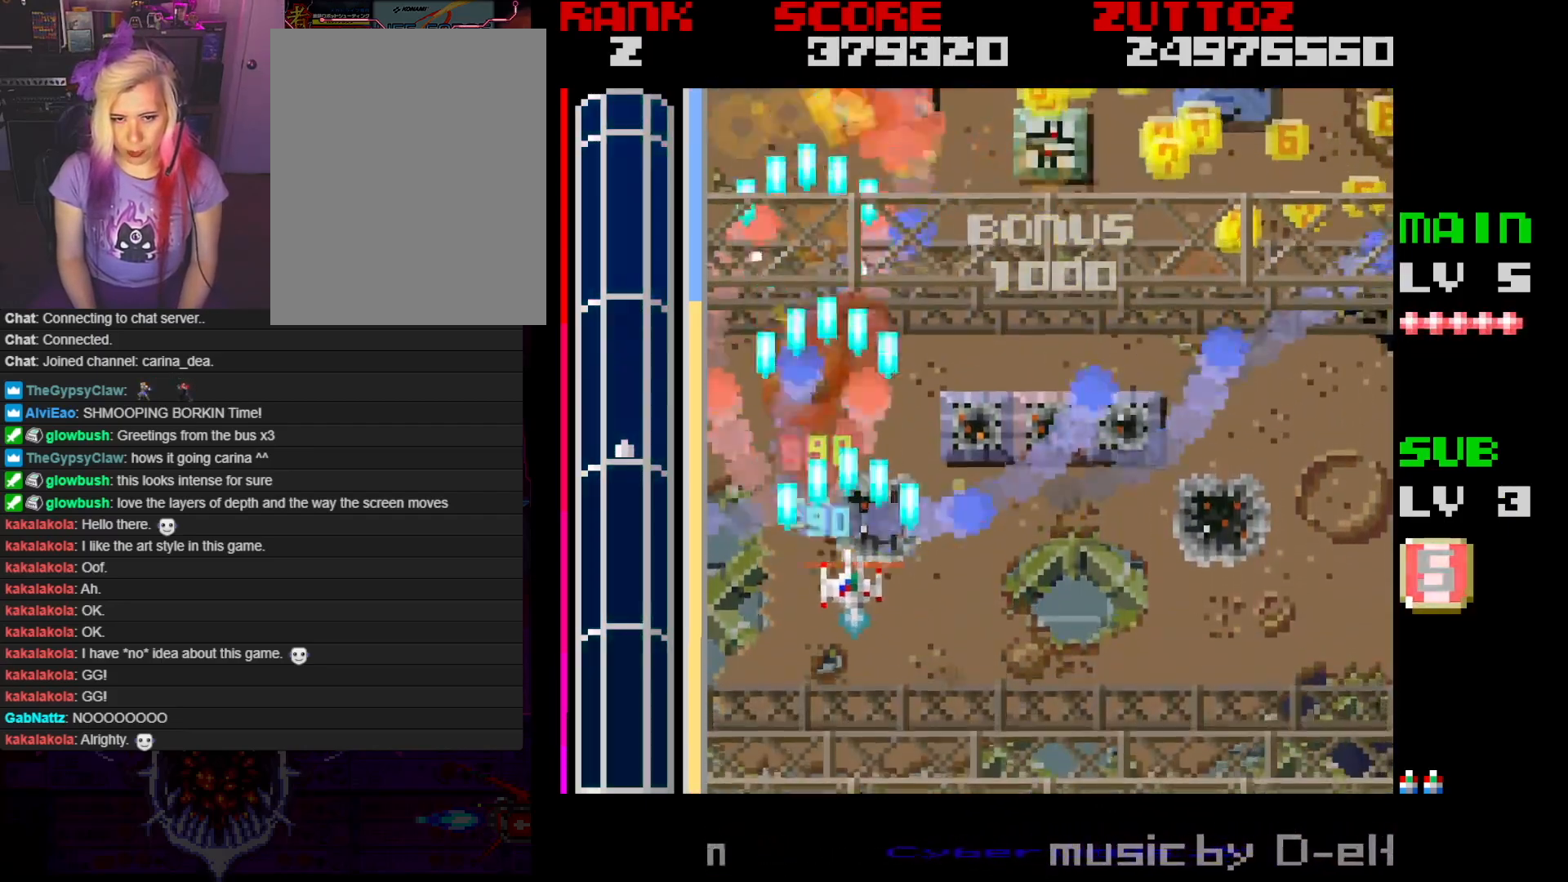
{"buttons": ["A", "DPAD_RIGHT"], "events": [[50, "DPAD_DOWN", "up"], [200, "DPAD_UP", "down"], [433, "DPAD_UP", "up"]]}
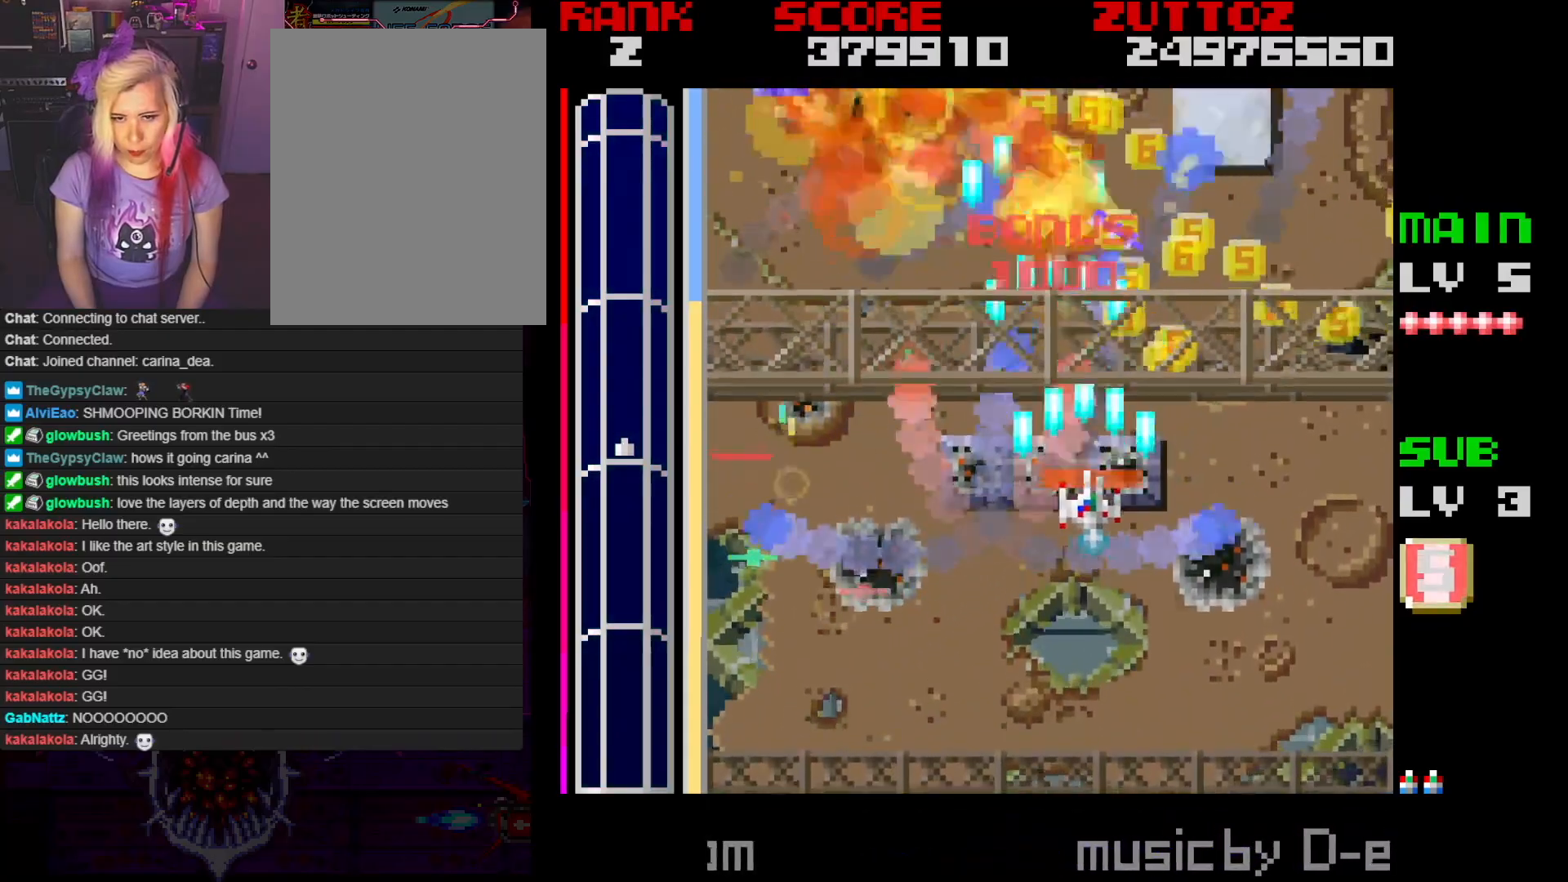
{"buttons": ["A", "DPAD_UP"], "events": [[217, "DPAD_DOWN", "down"], [317, "DPAD_LEFT", "down"], [317, "DPAD_RIGHT", "up"], [350, "DPAD_DOWN", "up"], [350, "DPAD_UP", "down"], [467, "DPAD_LEFT", "up"]]}
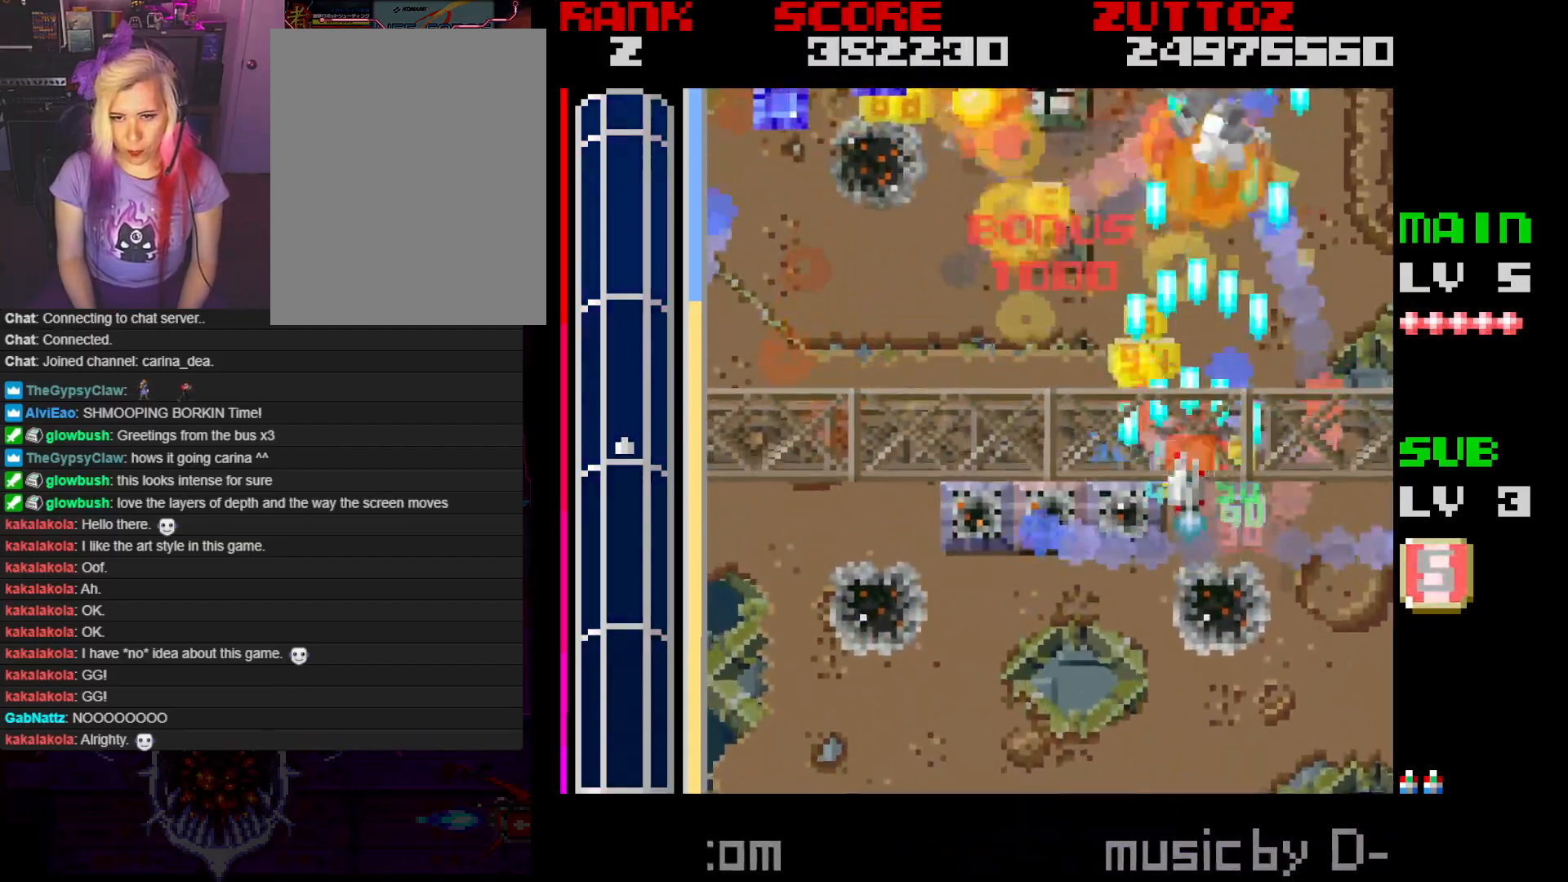
{"buttons": ["A", "DPAD_UP", "DPAD_LEFT"], "events": [[17, "DPAD_RIGHT", "down"], [50, "DPAD_UP", "up"], [83, "DPAD_DOWN", "down"], [100, "DPAD_RIGHT", "up"], [117, "DPAD_LEFT", "down"], [167, "DPAD_DOWN", "up"], [450, "DPAD_UP", "down"]]}
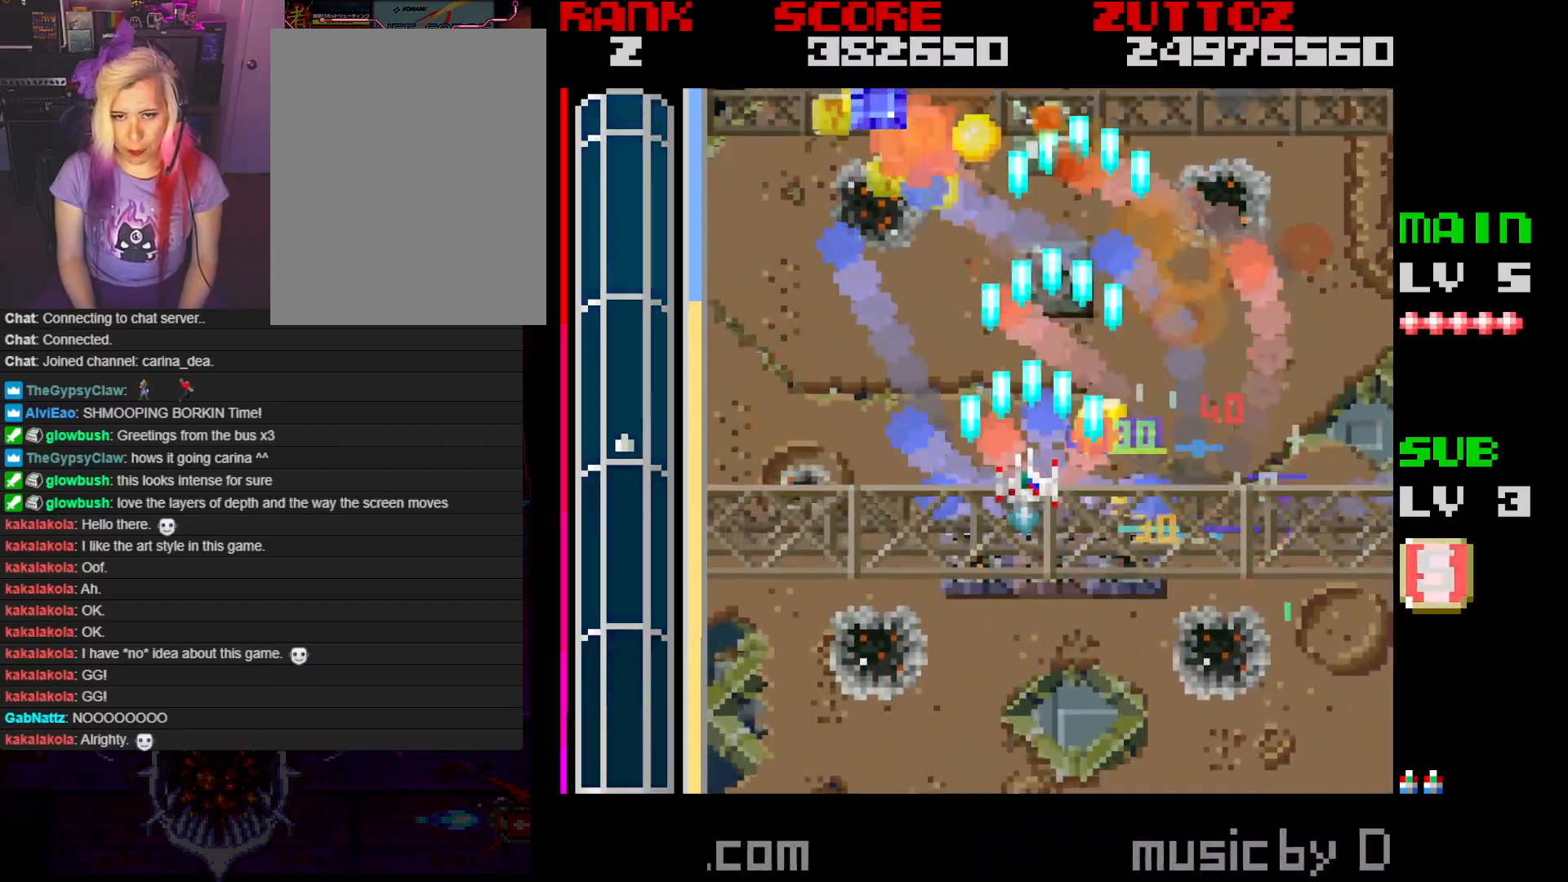
{"buttons": ["A", "DPAD_DOWN", "DPAD_RIGHT"], "events": [[167, "DPAD_UP", "up"], [367, "DPAD_DOWN", "down"], [450, "DPAD_LEFT", "up"], [467, "DPAD_RIGHT", "down"]]}
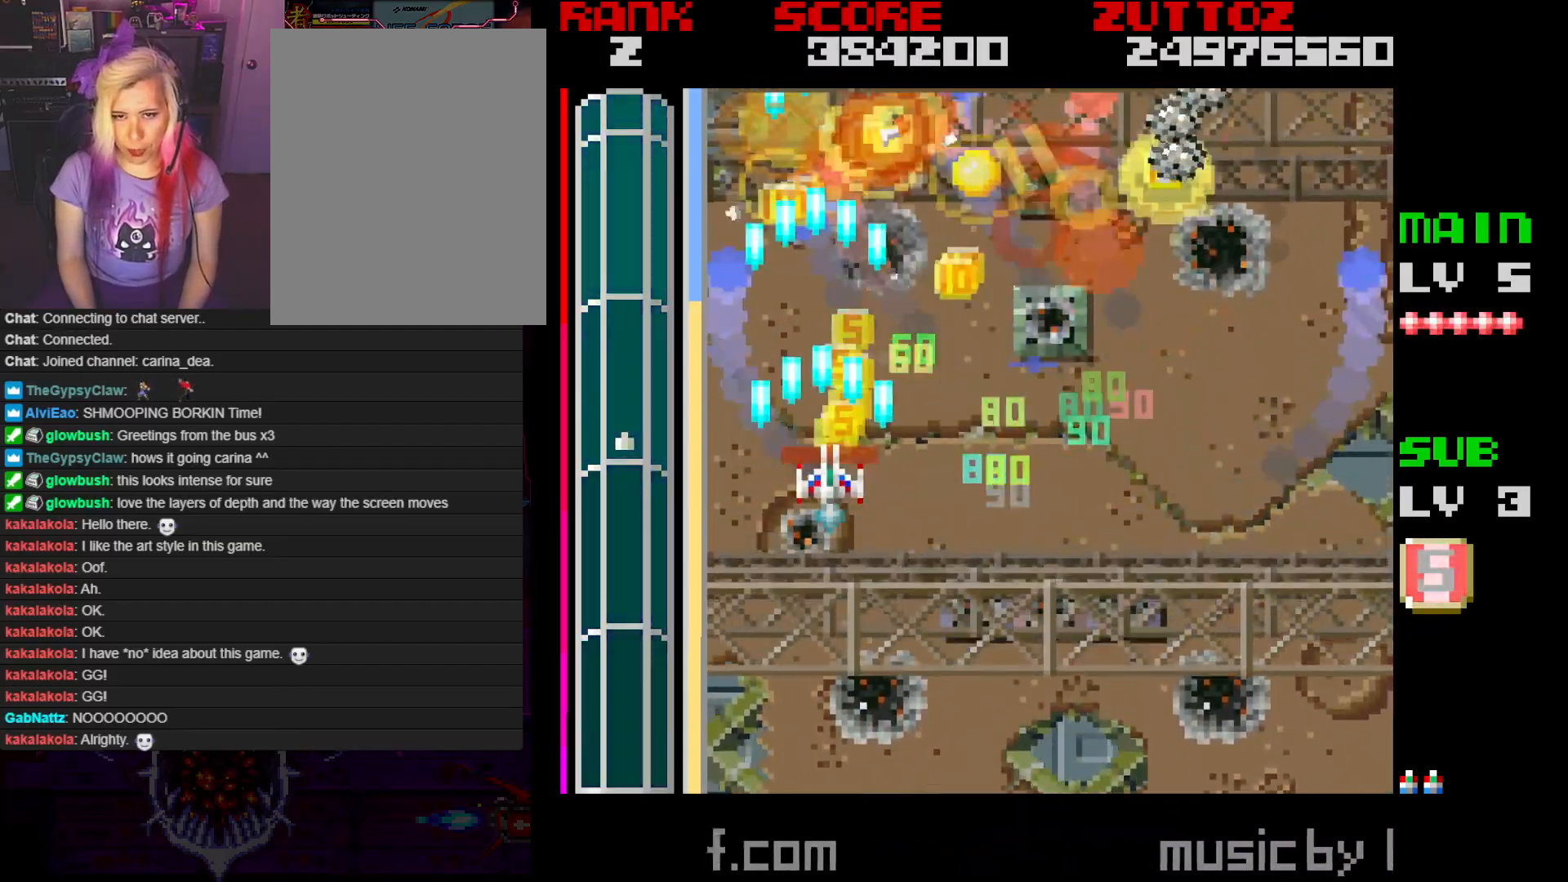
{"buttons": ["A", "DPAD_DOWN", "DPAD_RIGHT"], "events": [[67, "DPAD_DOWN", "up"], [100, "DPAD_UP", "down"], [233, "DPAD_DOWN", "down"], [233, "DPAD_UP", "up"]]}
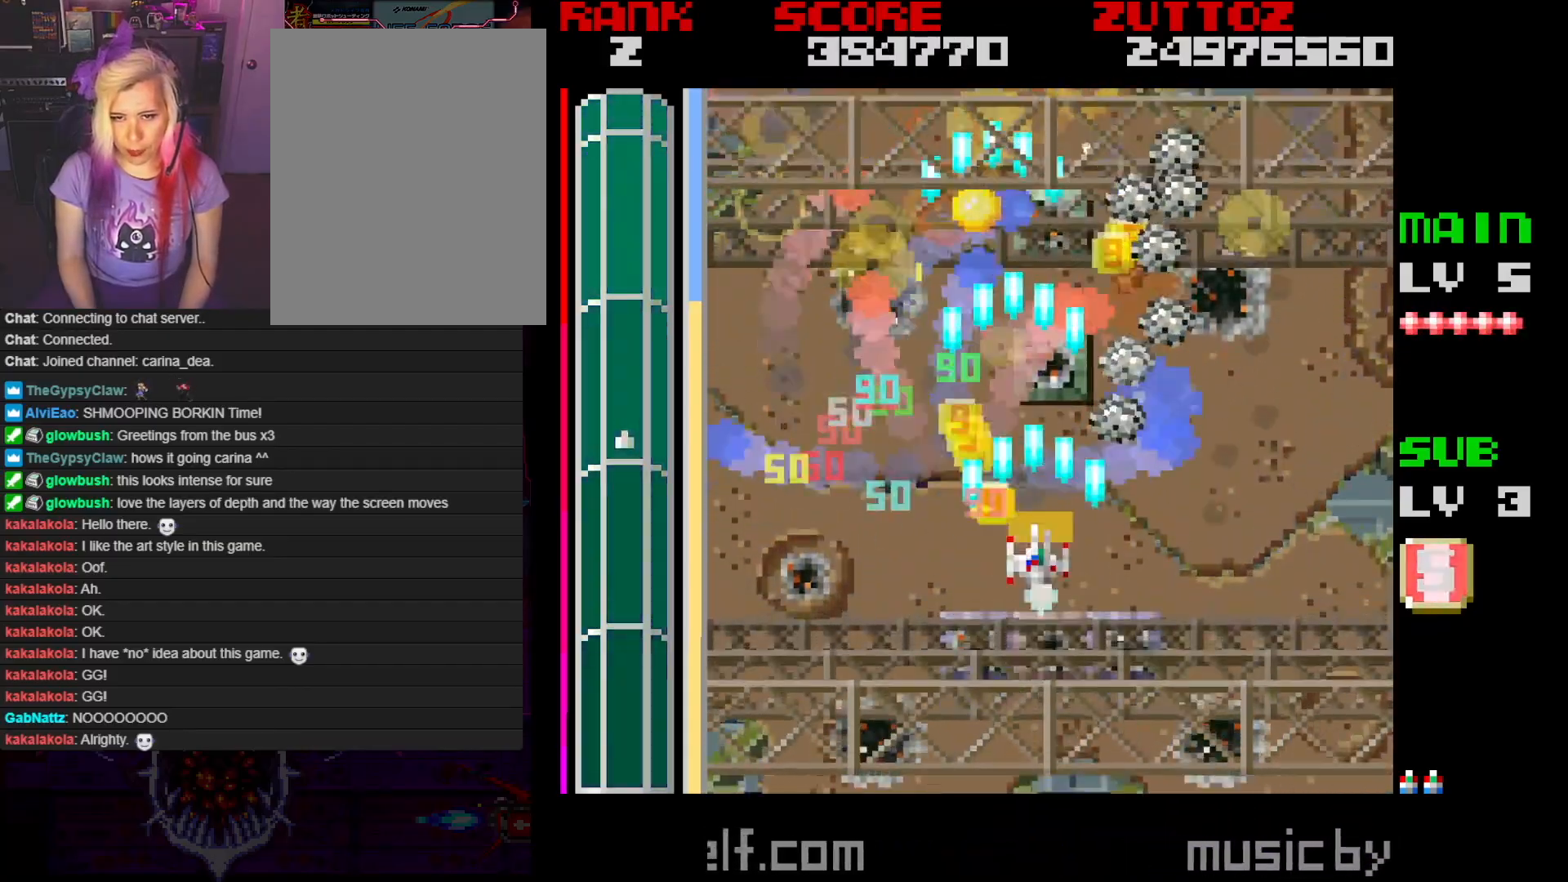
{"buttons": ["A", "DPAD_DOWN", "DPAD_LEFT"], "events": [[250, "DPAD_DOWN", "up"], [350, "DPAD_UP", "down"], [417, "DPAD_RIGHT", "up"], [450, "DPAD_LEFT", "down"], [467, "DPAD_UP", "up"], [500, "DPAD_DOWN", "down"]]}
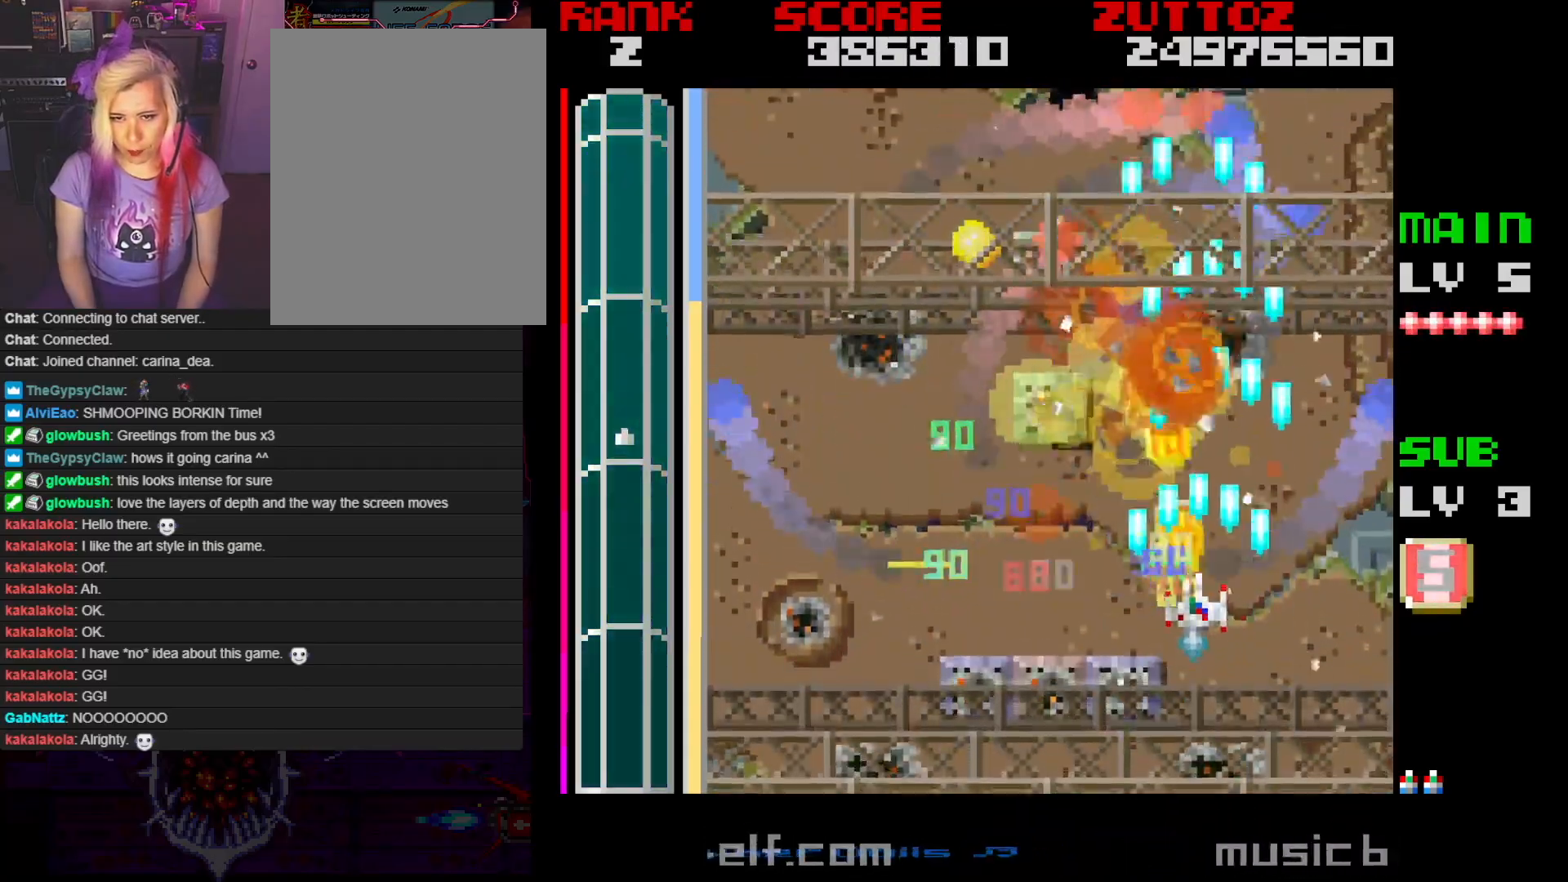
{"buttons": ["A", "DPAD_UP", "DPAD_LEFT"], "events": [[17, "DPAD_LEFT", "up"], [100, "DPAD_RIGHT", "down"], [150, "DPAD_UP", "down"], [200, "DPAD_DOWN", "up"], [217, "DPAD_LEFT", "down"], [233, "DPAD_RIGHT", "up"]]}
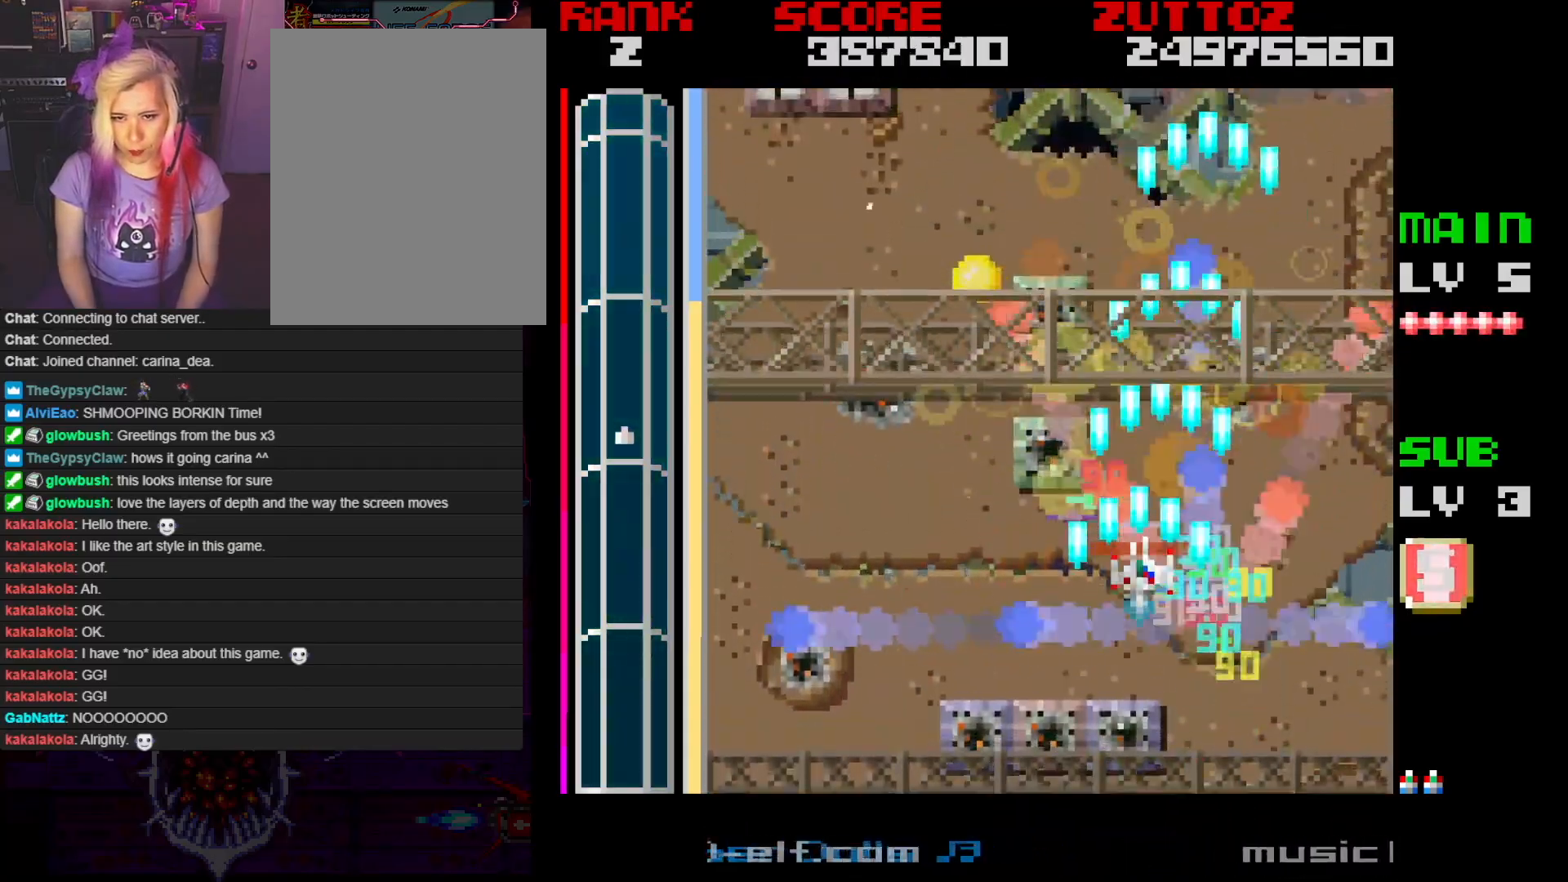
{"buttons": ["A", "DPAD_UP"], "events": [[417, "DPAD_LEFT", "up"]]}
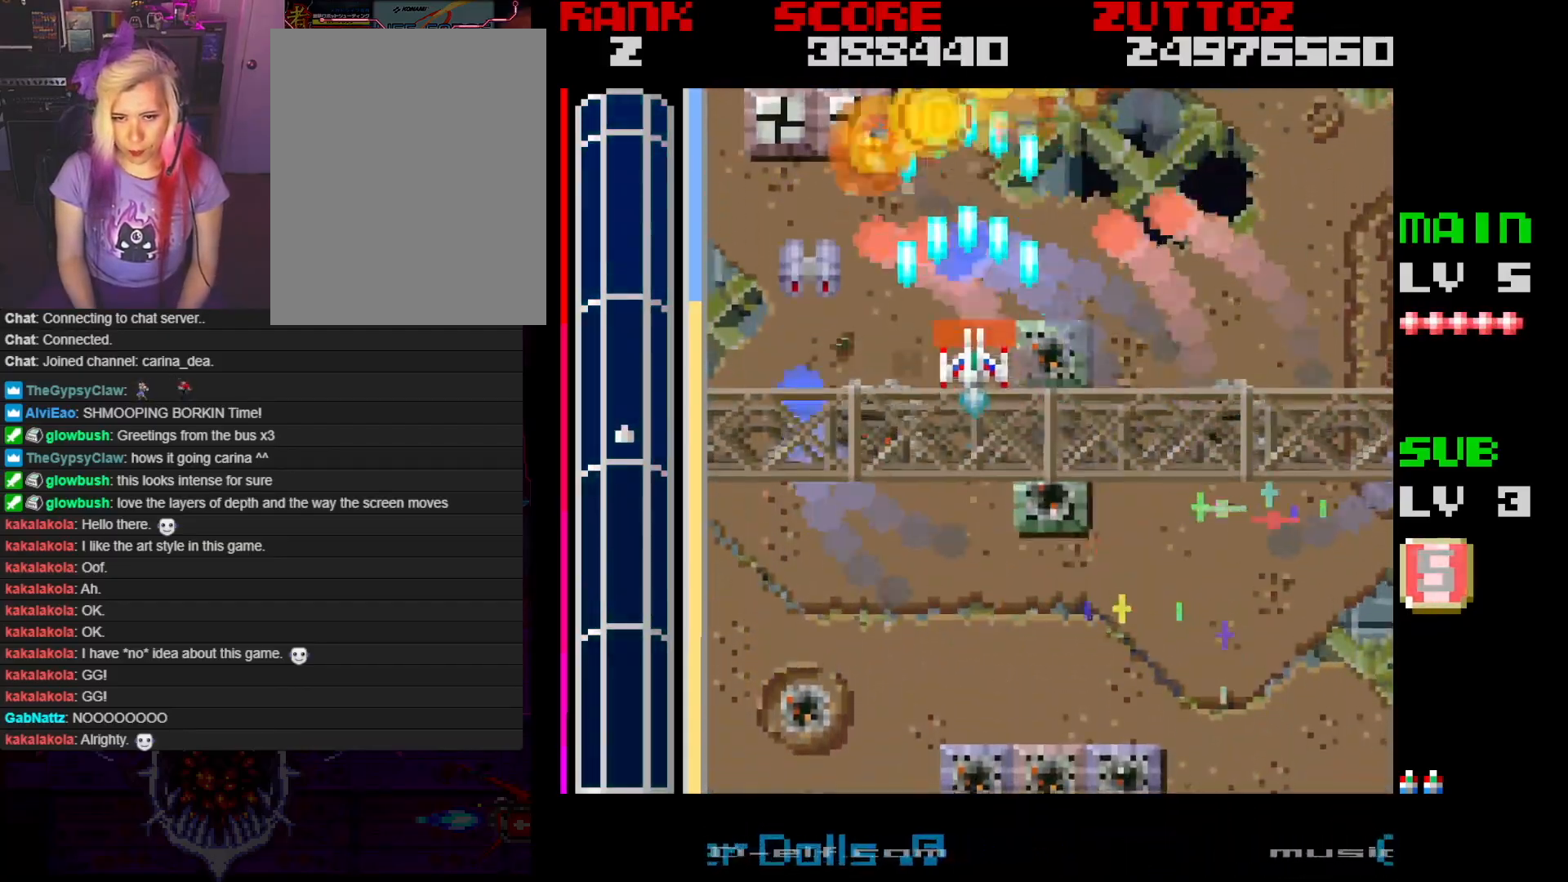
{"buttons": ["A", "DPAD_UP", "DPAD_RIGHT"], "events": [[17, "DPAD_UP", "up"], [33, "DPAD_DOWN", "down"], [67, "DPAD_LEFT", "down"], [250, "DPAD_LEFT", "up"], [350, "DPAD_RIGHT", "down"], [467, "DPAD_DOWN", "up"], [500, "DPAD_UP", "down"]]}
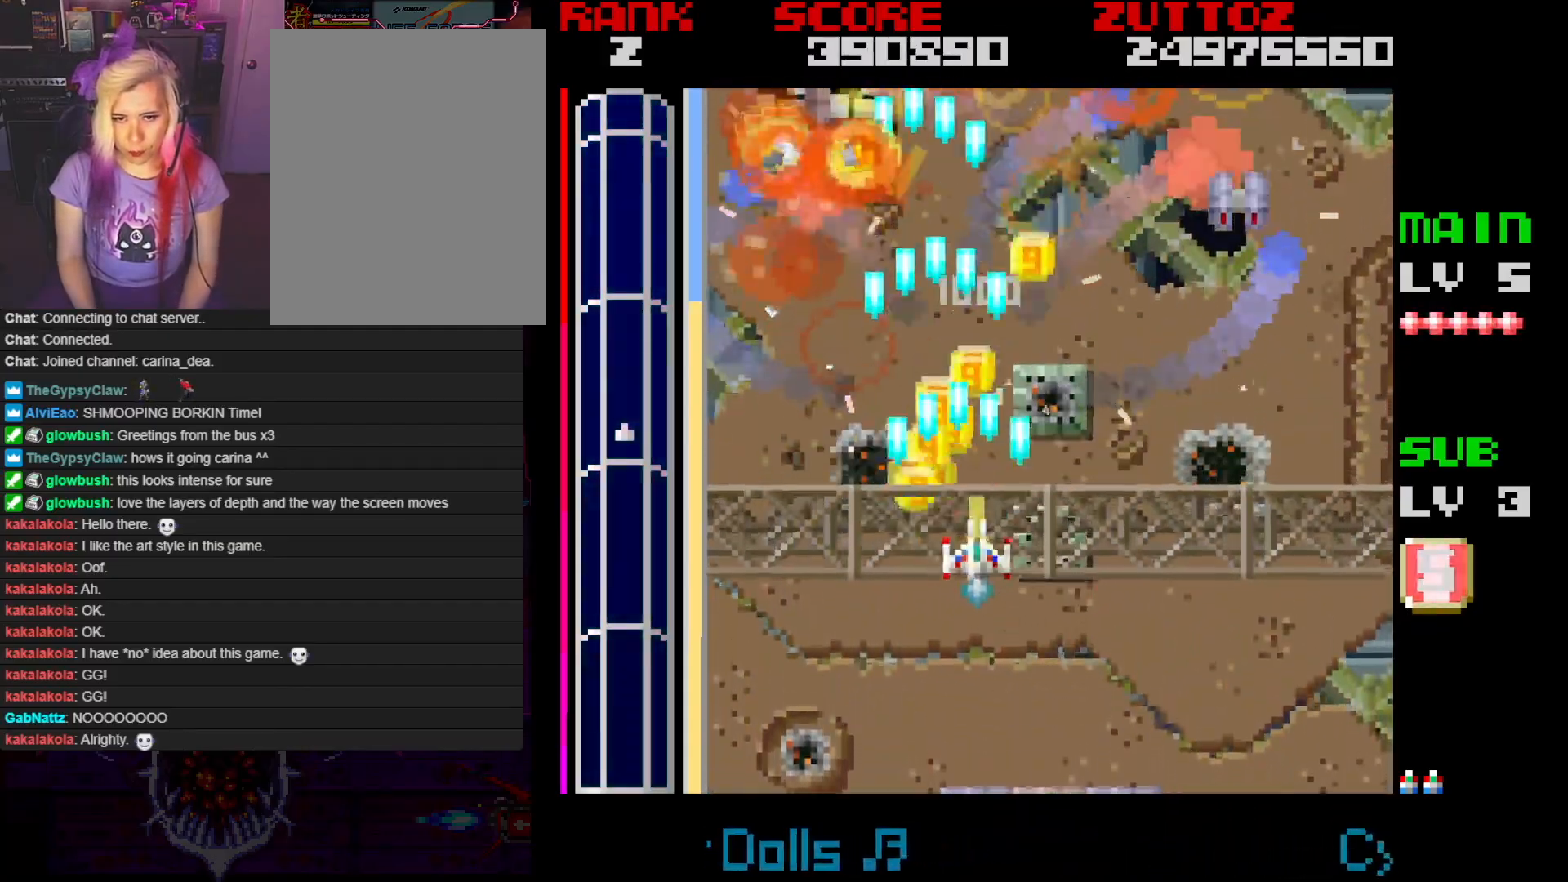
{"buttons": ["A", "DPAD_LEFT"], "events": [[150, "DPAD_UP", "up"], [200, "DPAD_DOWN", "down"], [250, "DPAD_DOWN", "up"], [267, "DPAD_UP", "down"], [317, "DPAD_LEFT", "down"], [317, "DPAD_RIGHT", "up"], [450, "DPAD_UP", "up"]]}
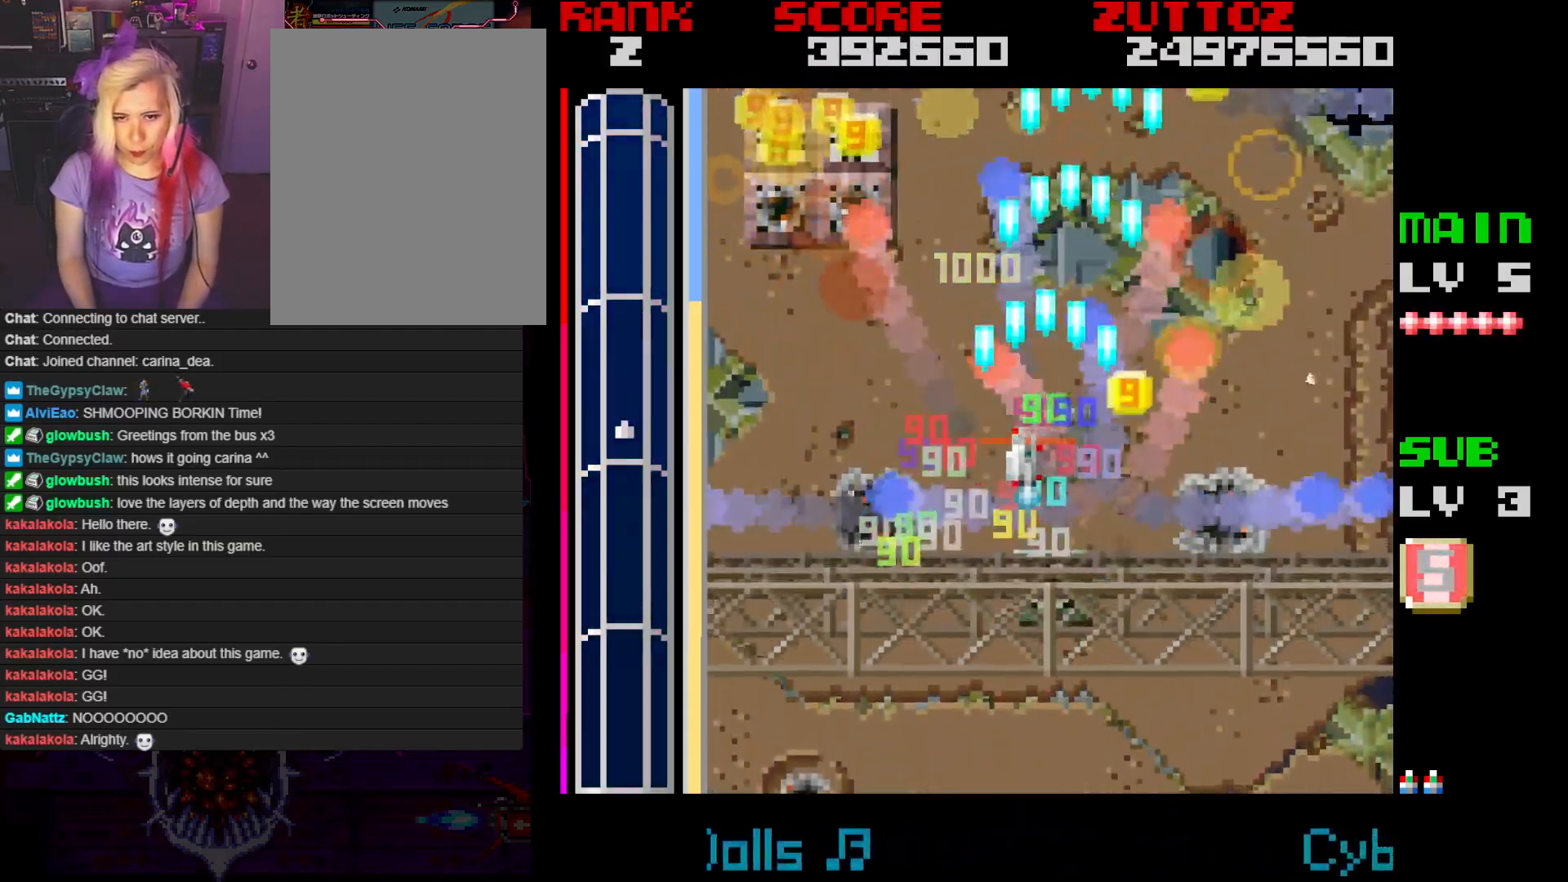
{"buttons": ["A", "B", "DPAD_UP", "DPAD_RIGHT"], "events": [[133, "DPAD_UP", "down"], [250, "B", "down"], [267, "DPAD_UP", "up"], [400, "DPAD_UP", "down"], [450, "DPAD_LEFT", "up"], [483, "DPAD_RIGHT", "down"]]}
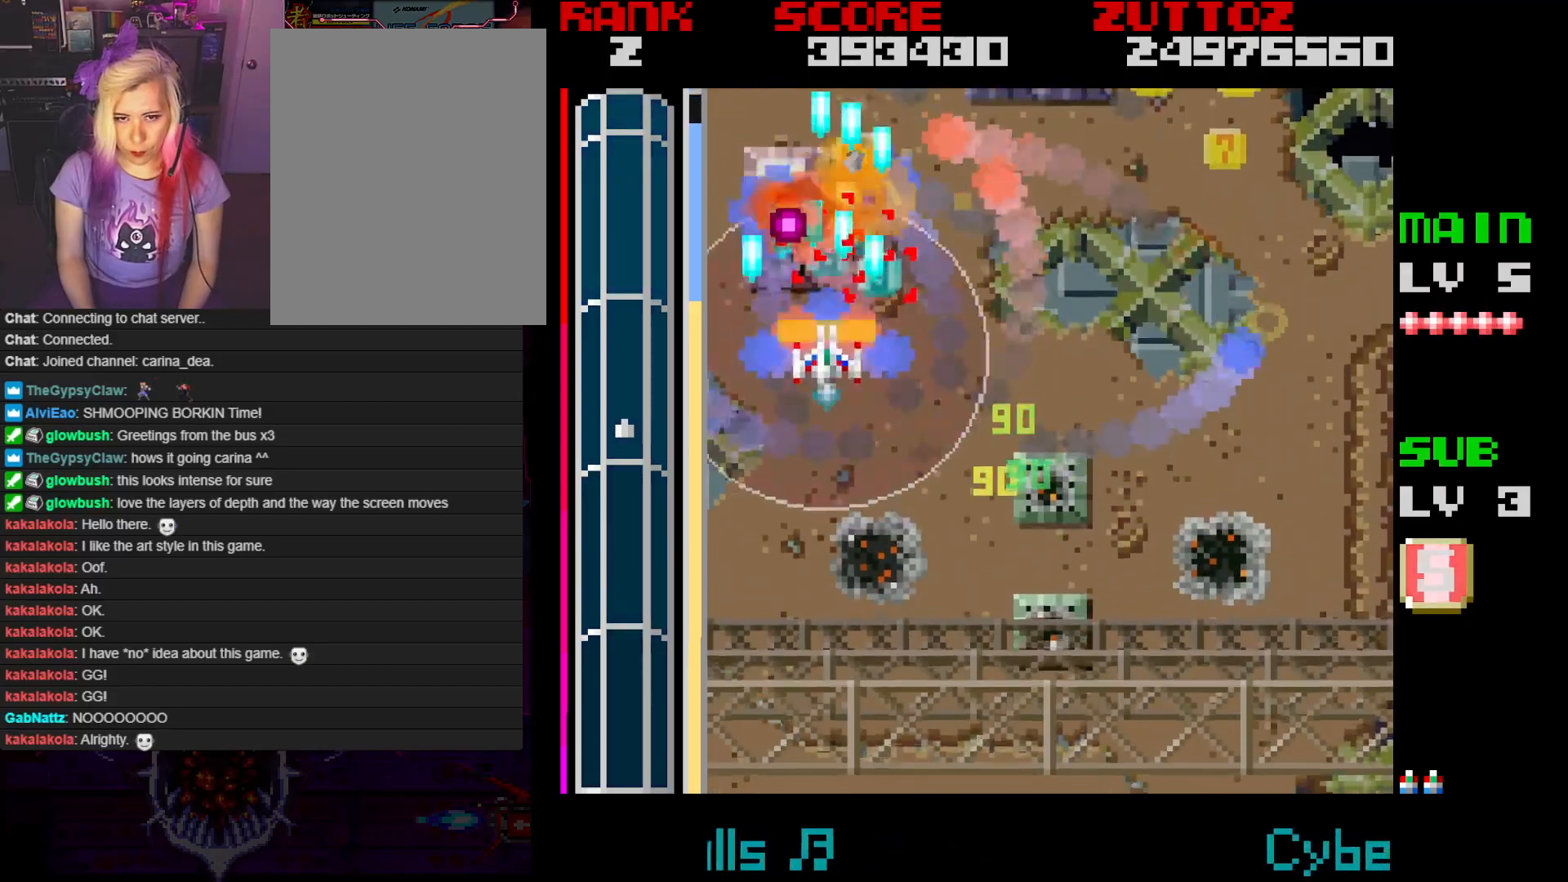
{"buttons": ["A", "B", "DPAD_RIGHT"], "events": [[300, "DPAD_UP", "up"]]}
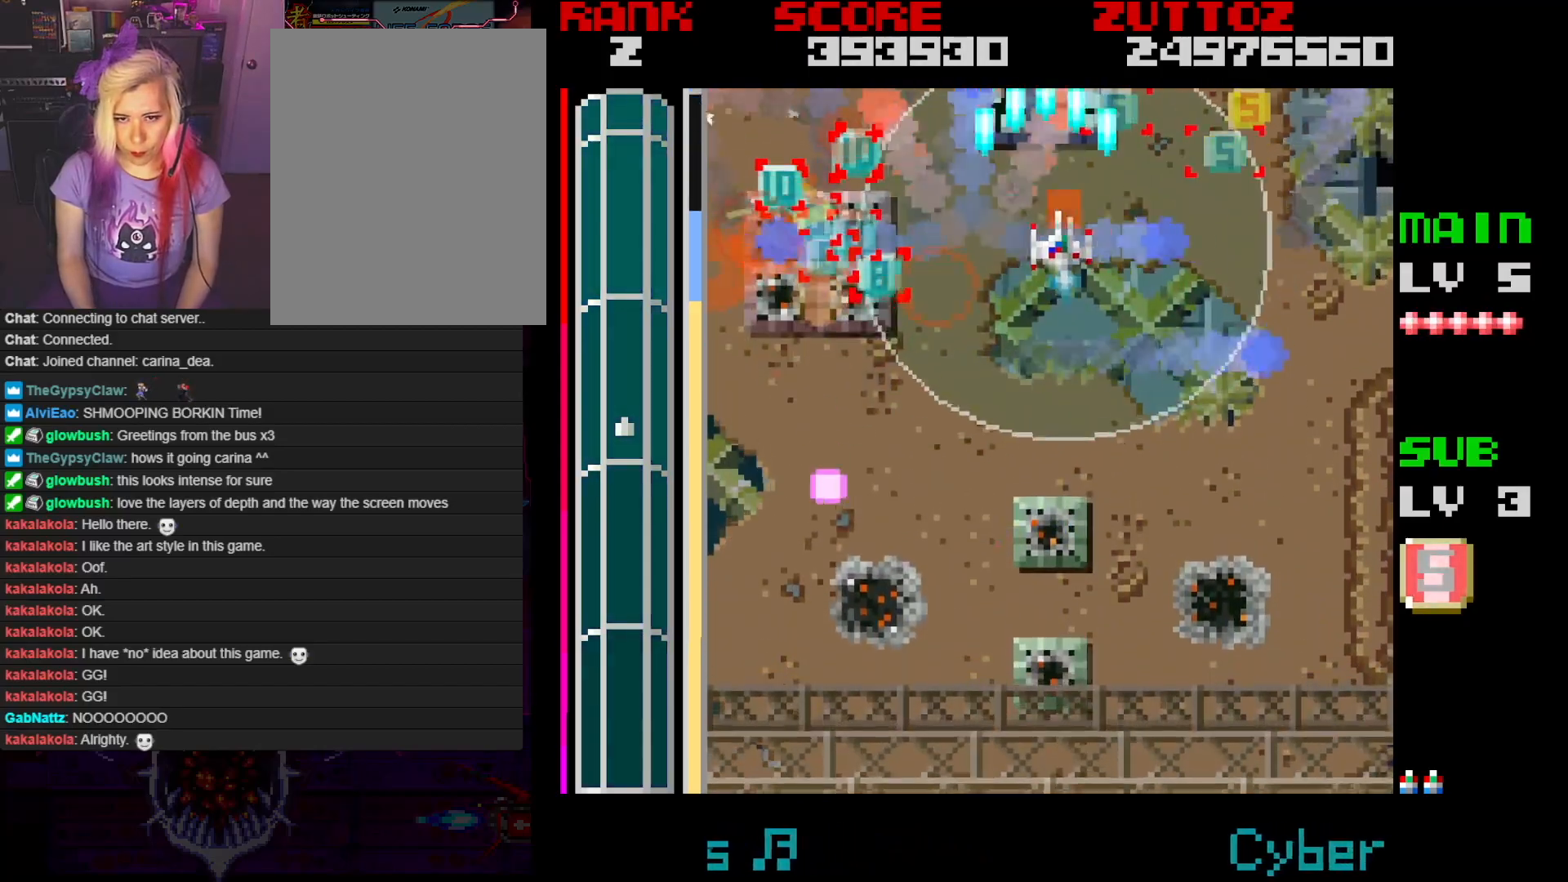
{"buttons": ["A", "B", "DPAD_UP"], "events": [[67, "DPAD_DOWN", "down"], [133, "DPAD_RIGHT", "up"], [233, "DPAD_LEFT", "down"], [283, "DPAD_DOWN", "up"], [400, "DPAD_UP", "down"], [483, "DPAD_LEFT", "up"]]}
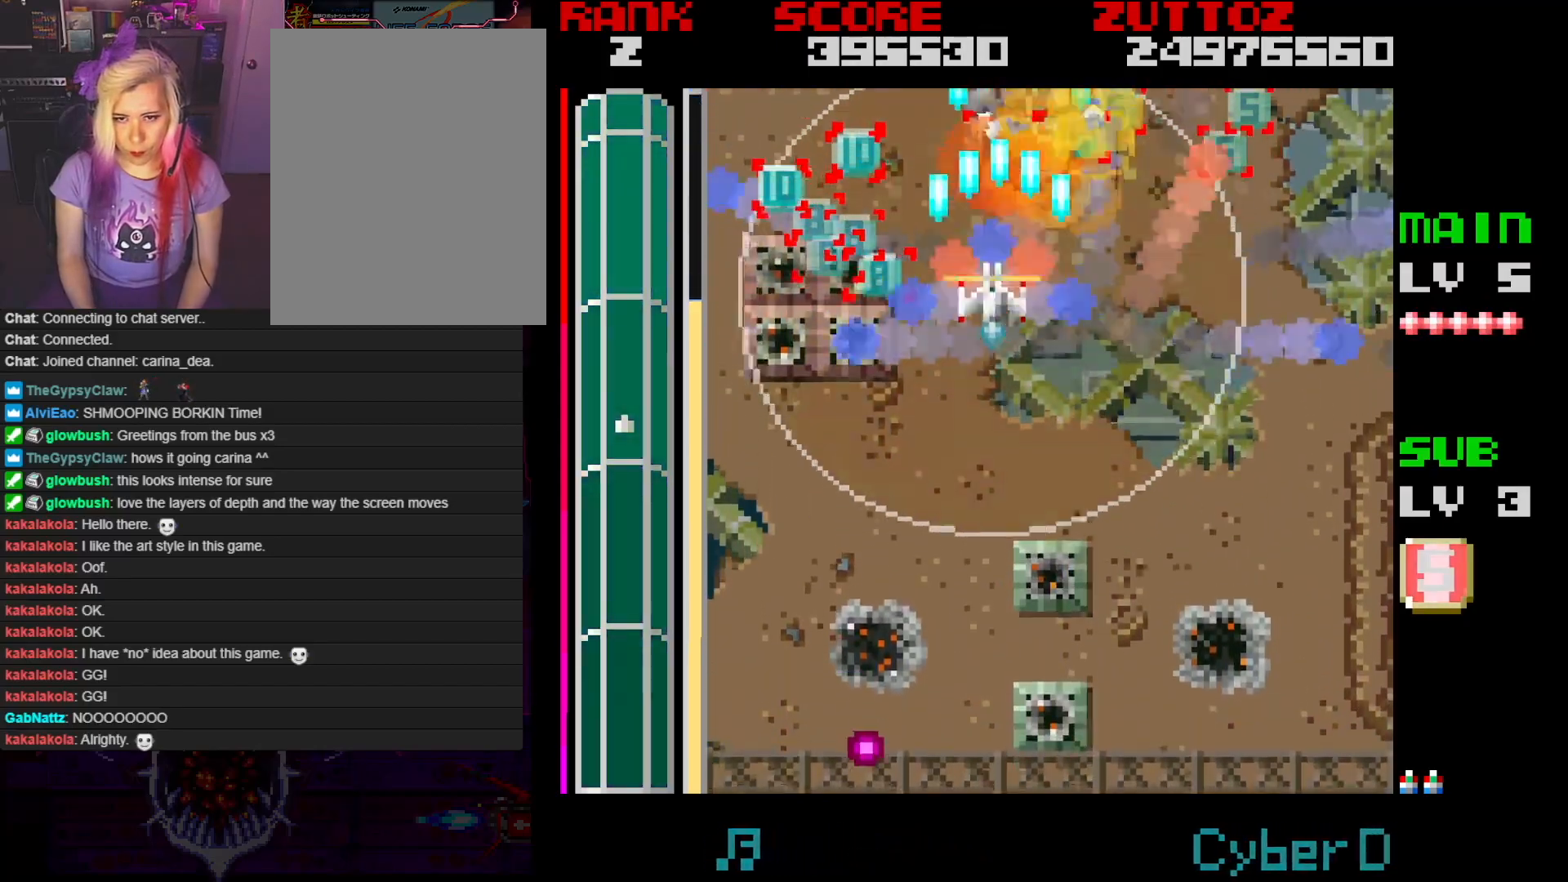
{"buttons": ["A", "B", "DPAD_UP", "DPAD_LEFT"], "events": [[33, "DPAD_RIGHT", "down"], [33, "DPAD_UP", "up"], [83, "DPAD_DOWN", "down"], [150, "DPAD_RIGHT", "up"], [200, "DPAD_LEFT", "down"], [217, "DPAD_DOWN", "up"], [217, "DPAD_UP", "down"]]}
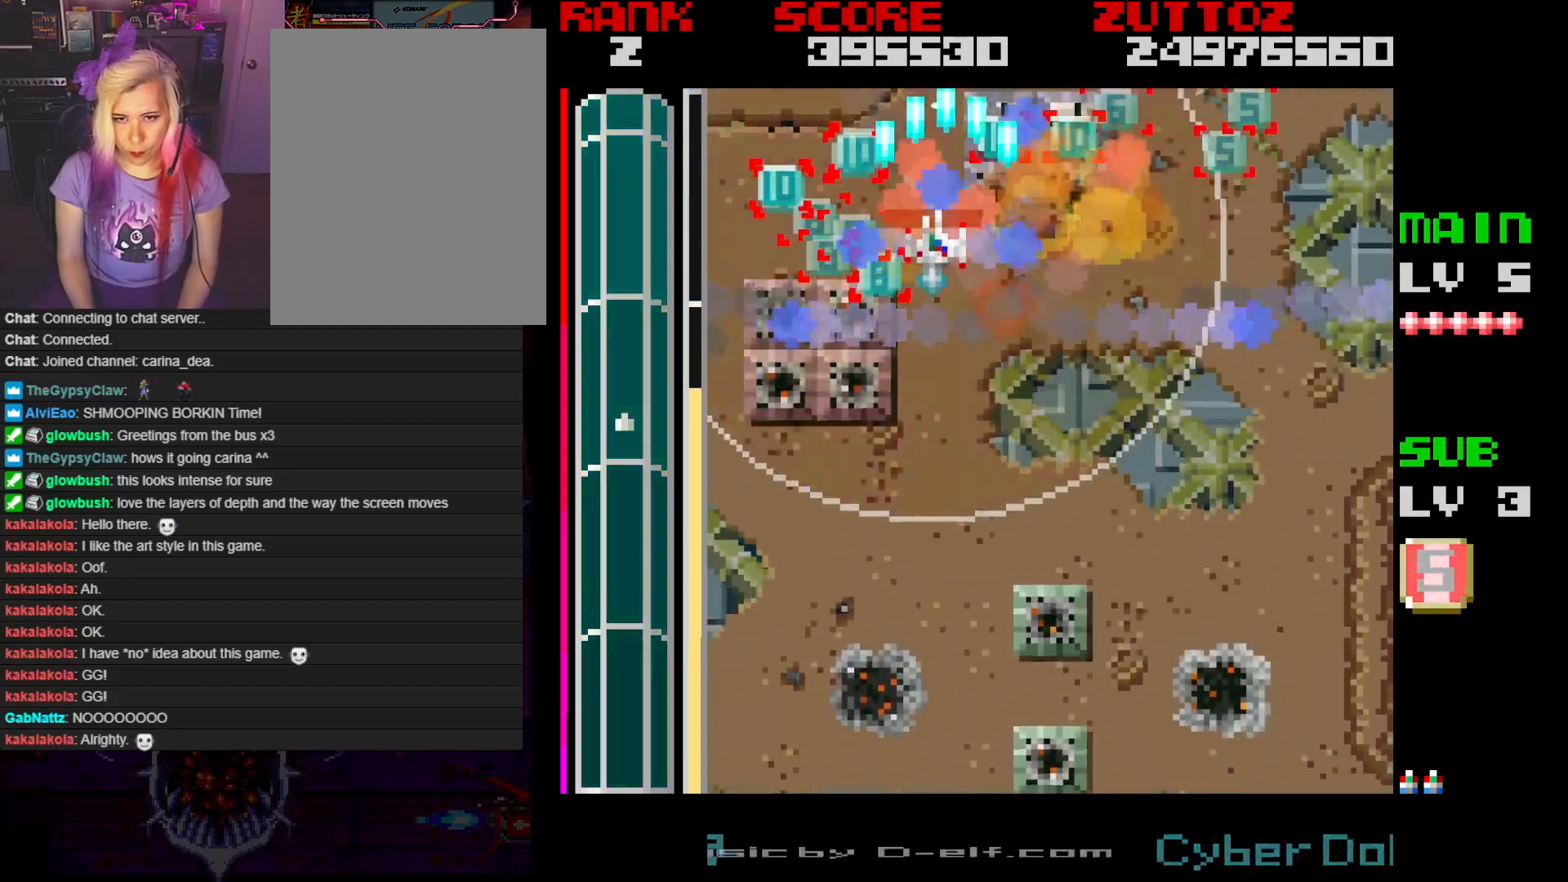
{"buttons": ["A", "DPAD_DOWN", "DPAD_RIGHT"], "events": [[117, "DPAD_DOWN", "down"], [117, "DPAD_RIGHT", "down"], [133, "DPAD_LEFT", "up"], [133, "DPAD_UP", "up"], [400, "B", "up"]]}
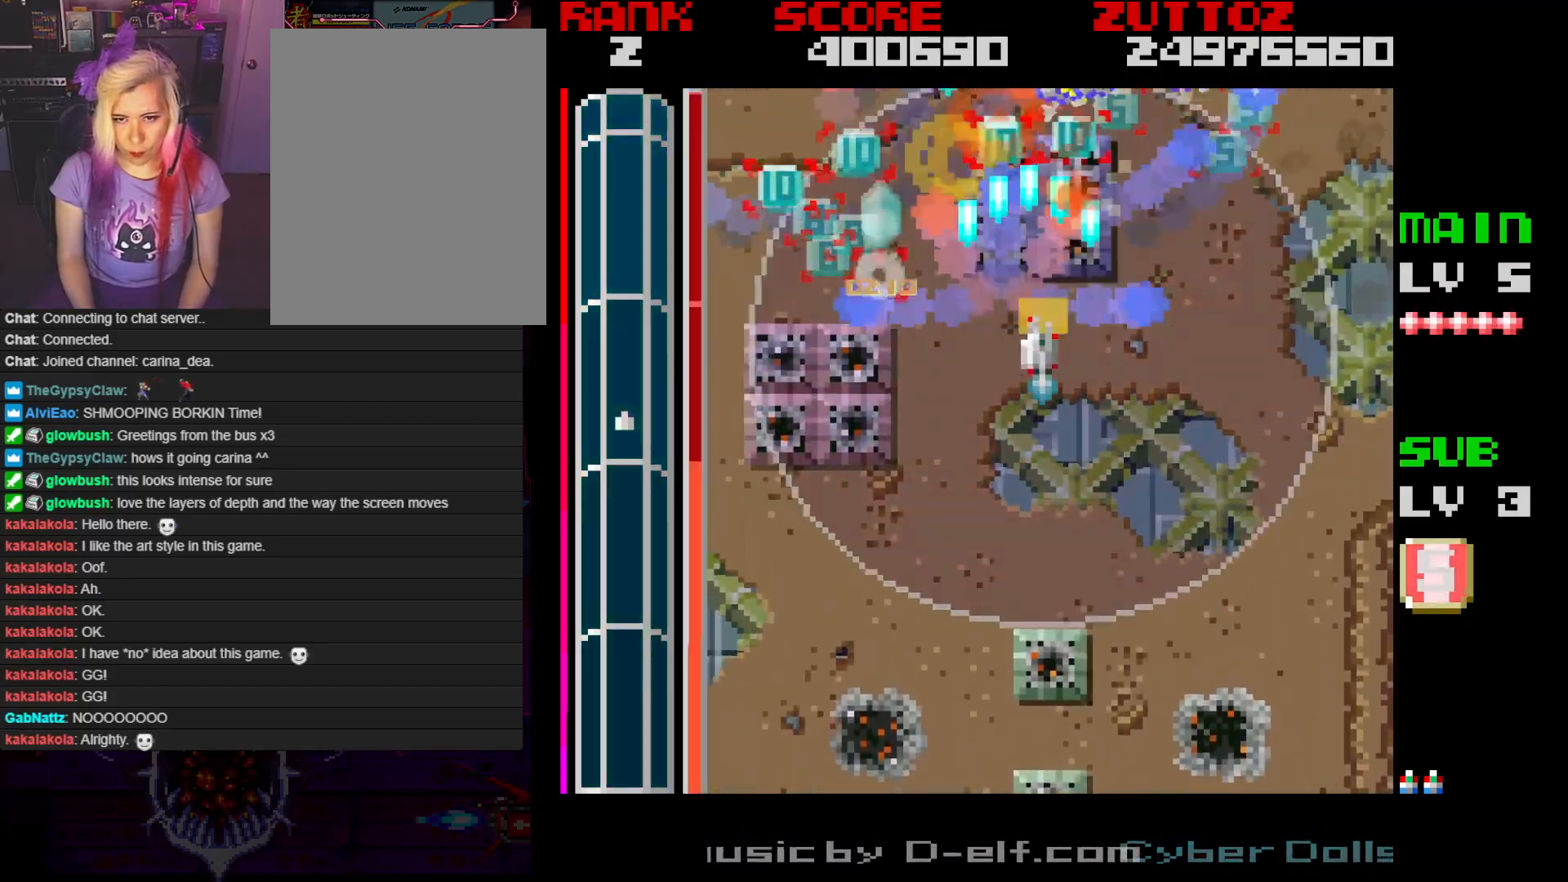
{"buttons": ["A", "DPAD_DOWN", "DPAD_RIGHT"], "events": [[200, "DPAD_LEFT", "down"], [200, "DPAD_RIGHT", "up"], [250, "DPAD_DOWN", "up"], [367, "DPAD_DOWN", "down"], [433, "DPAD_LEFT", "up"], [500, "DPAD_RIGHT", "down"]]}
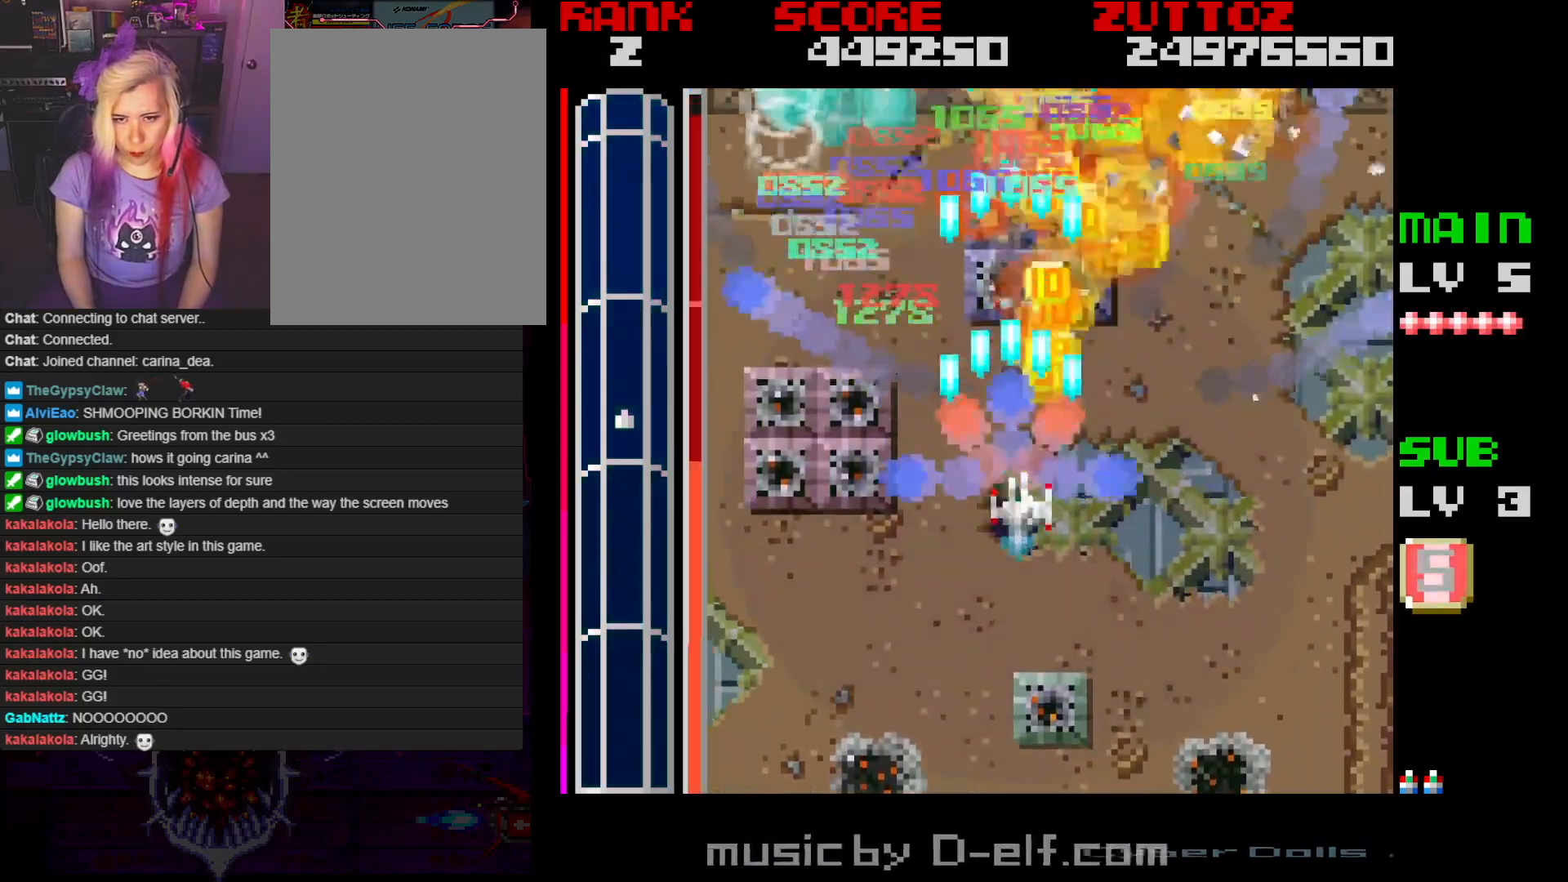
{"buttons": ["A", "DPAD_DOWN"], "events": [[233, "DPAD_DOWN", "up"], [300, "DPAD_RIGHT", "up"], [483, "DPAD_DOWN", "down"]]}
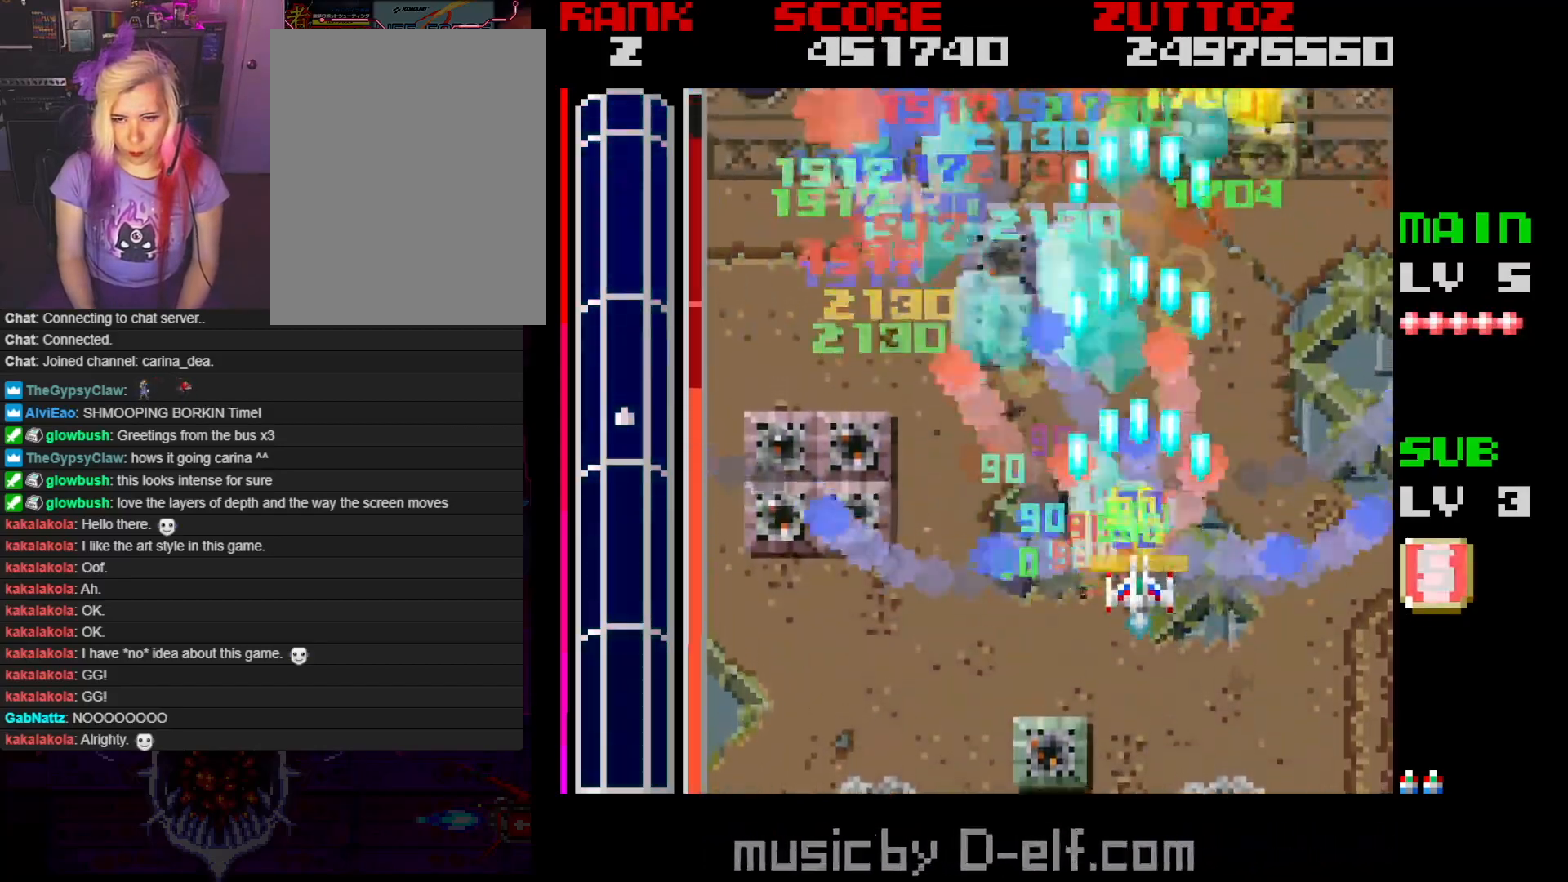
{"buttons": ["A", "DPAD_UP", "DPAD_LEFT"], "events": [[117, "DPAD_DOWN", "up"], [167, "DPAD_LEFT", "down"], [500, "DPAD_UP", "down"]]}
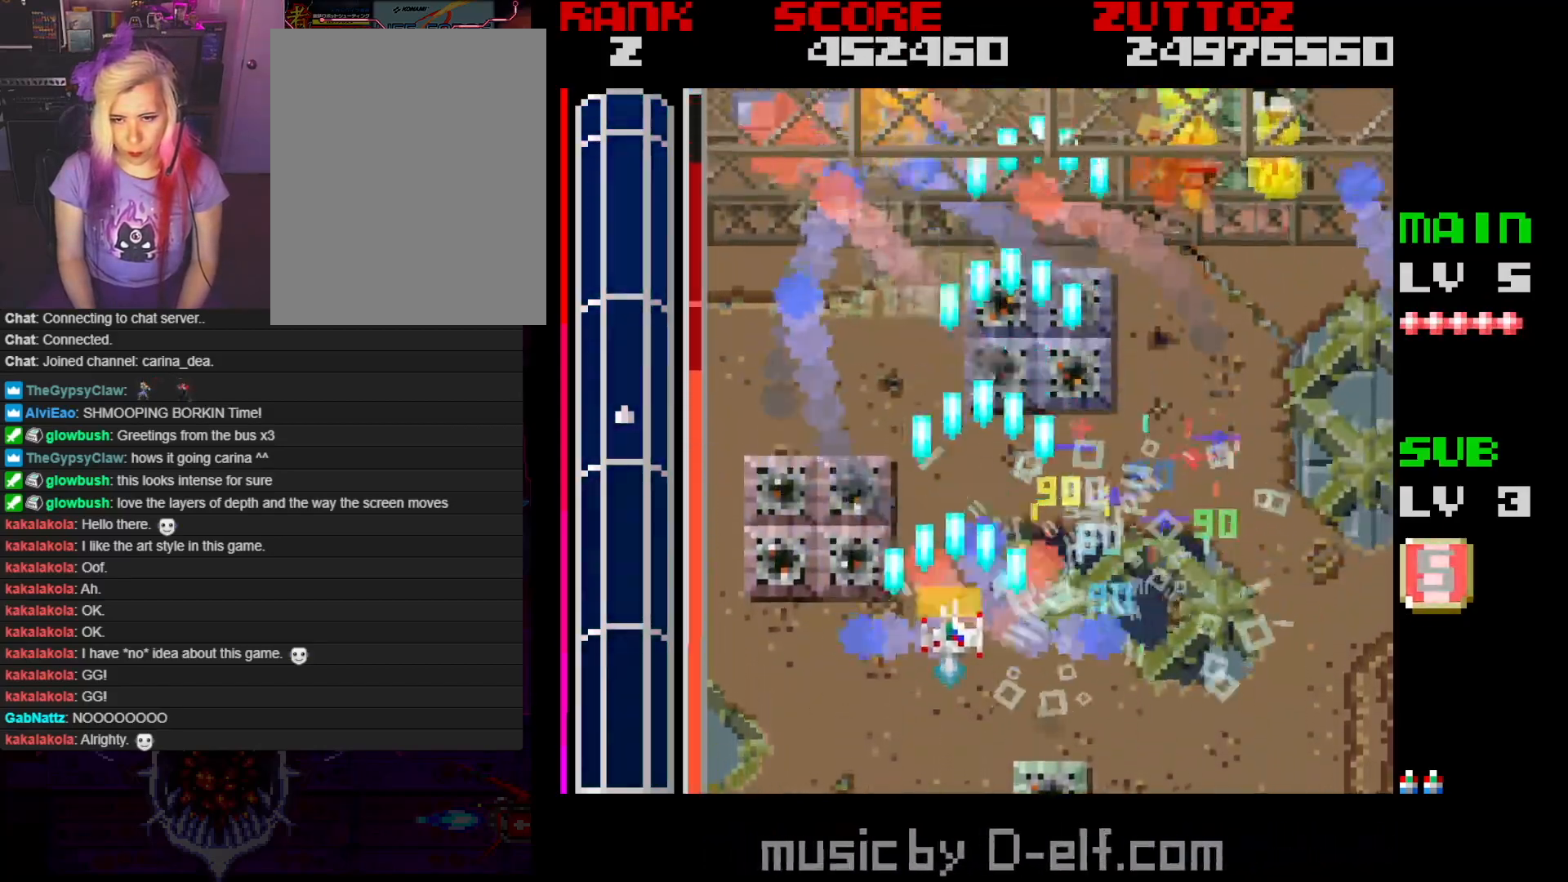
{"buttons": ["A", "DPAD_UP", "DPAD_RIGHT"], "events": [[17, "DPAD_LEFT", "up"], [33, "DPAD_RIGHT", "down"], [200, "DPAD_UP", "up"], [300, "DPAD_UP", "down"]]}
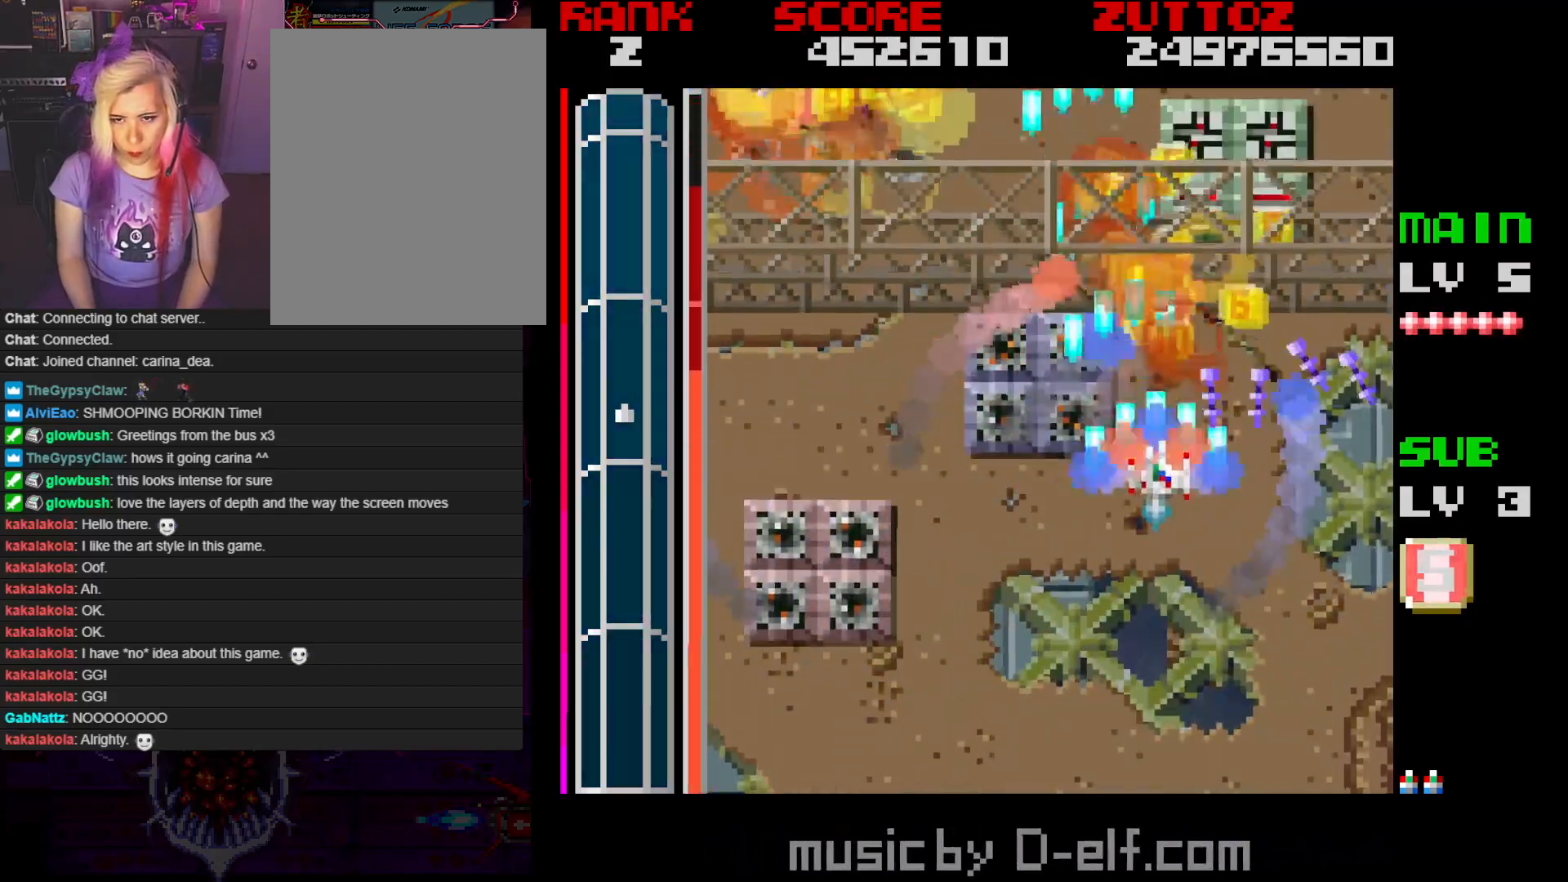
{"buttons": ["A"], "events": [[50, "DPAD_UP", "up"], [67, "DPAD_DOWN", "down"], [133, "DPAD_RIGHT", "up"], [367, "DPAD_RIGHT", "down"], [400, "DPAD_DOWN", "up"], [450, "DPAD_RIGHT", "up"]]}
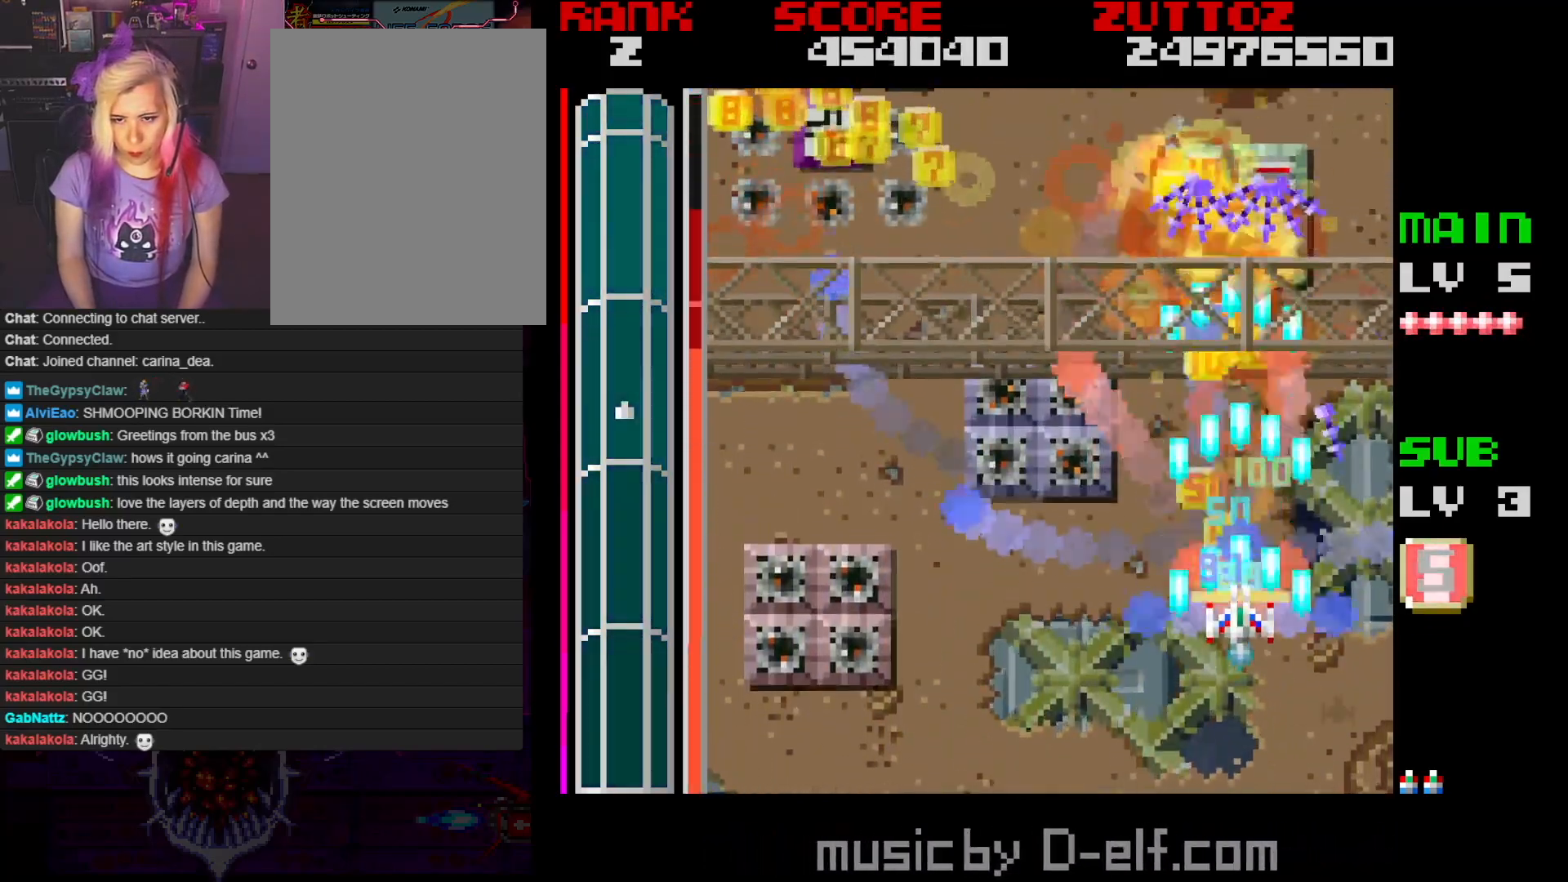
{"buttons": ["A"], "events": []}
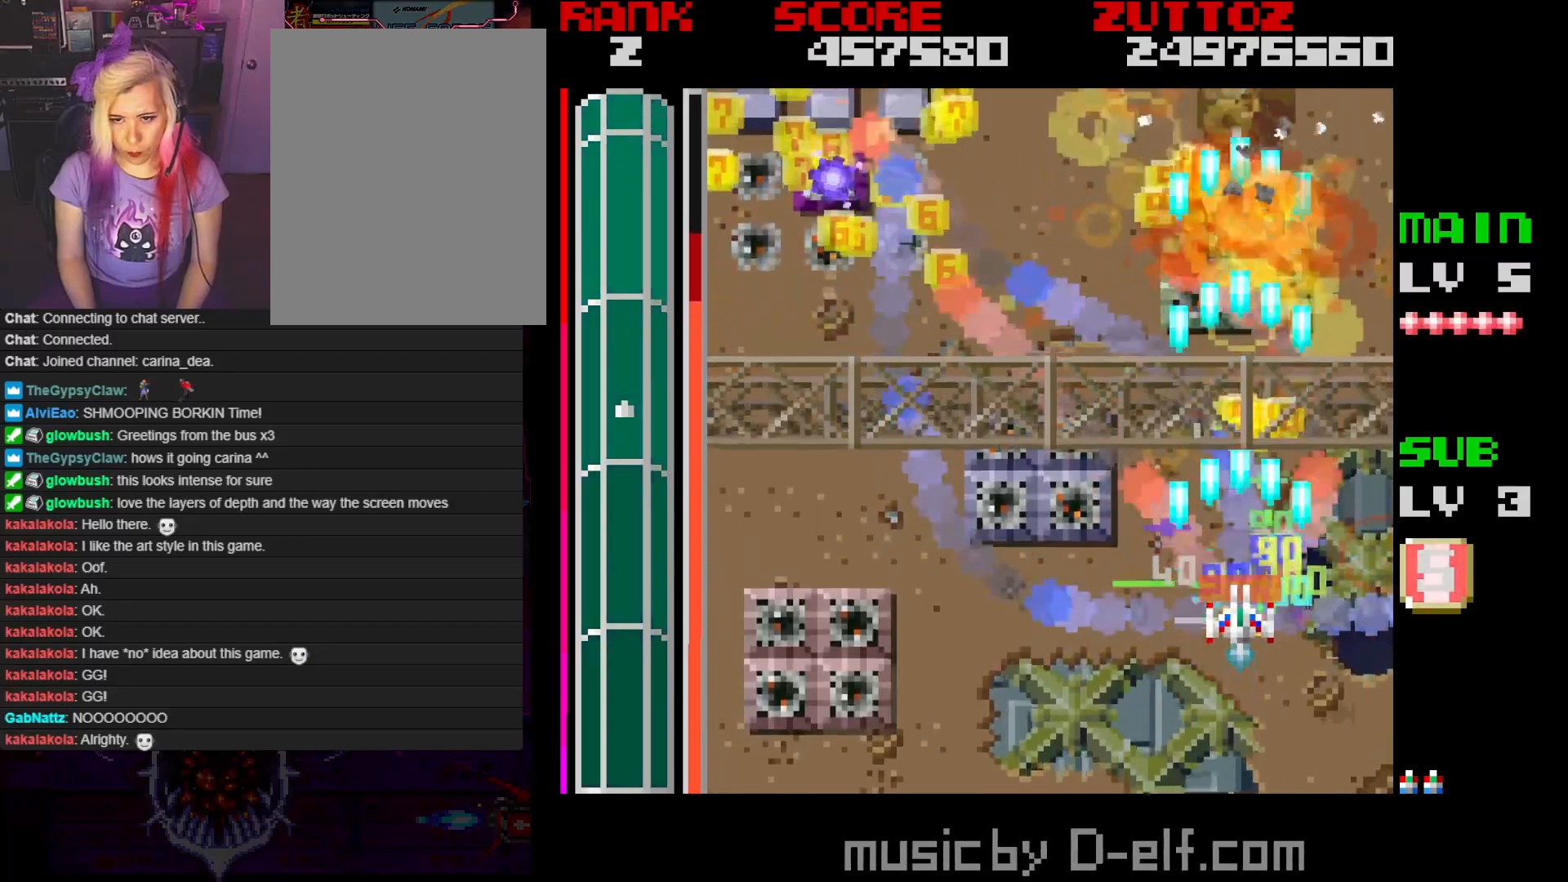
{"buttons": ["A", "DPAD_LEFT"], "events": [[50, "DPAD_UP", "down"], [67, "DPAD_LEFT", "down"], [383, "DPAD_UP", "up"]]}
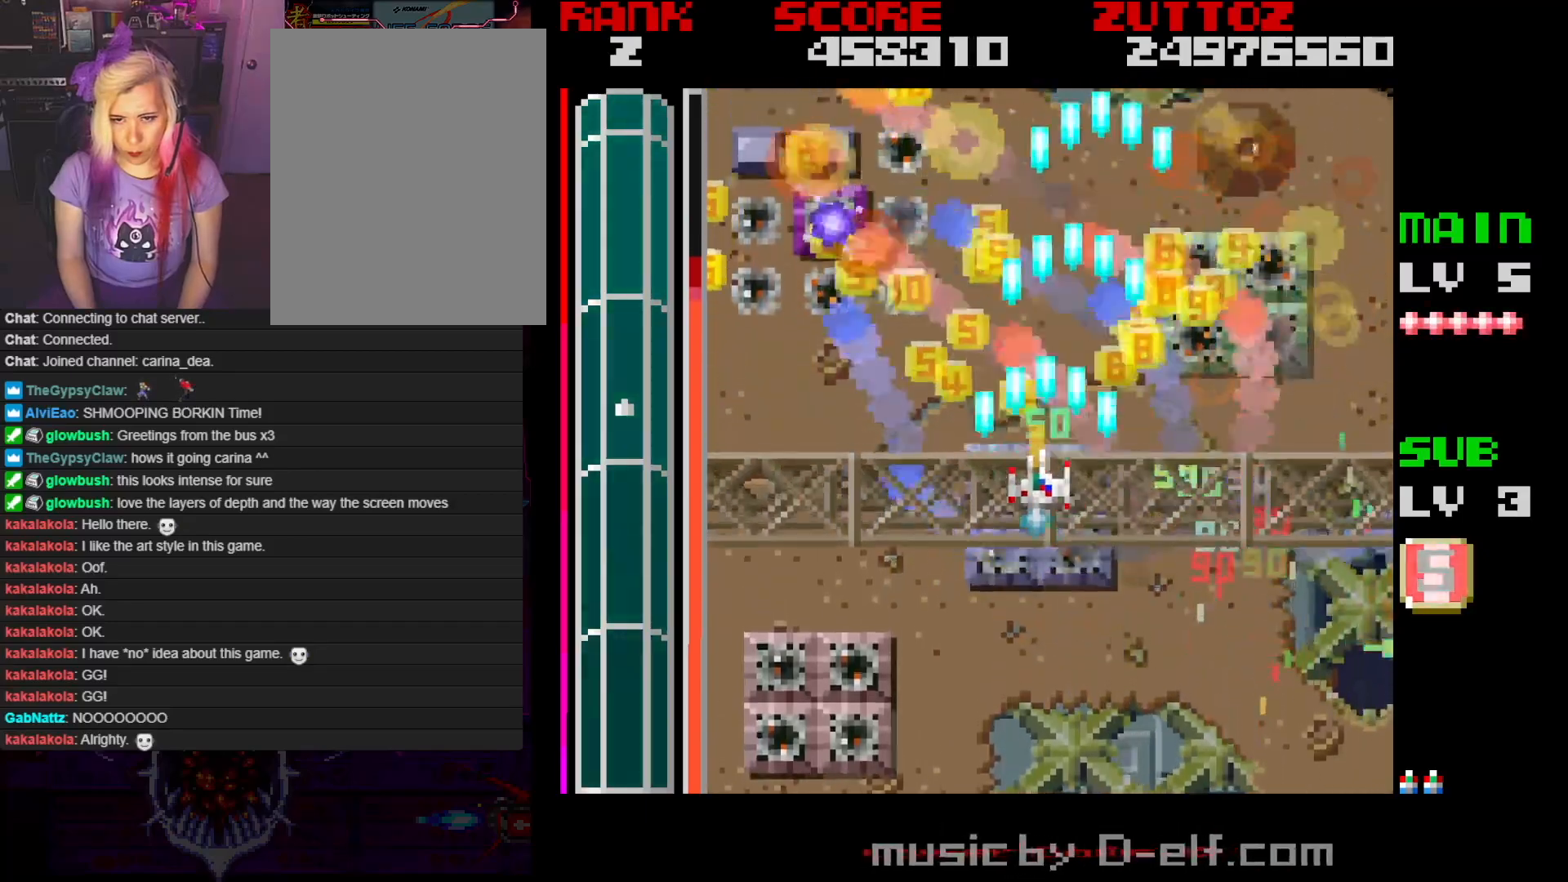
{"buttons": ["A"], "events": [[467, "DPAD_LEFT", "up"]]}
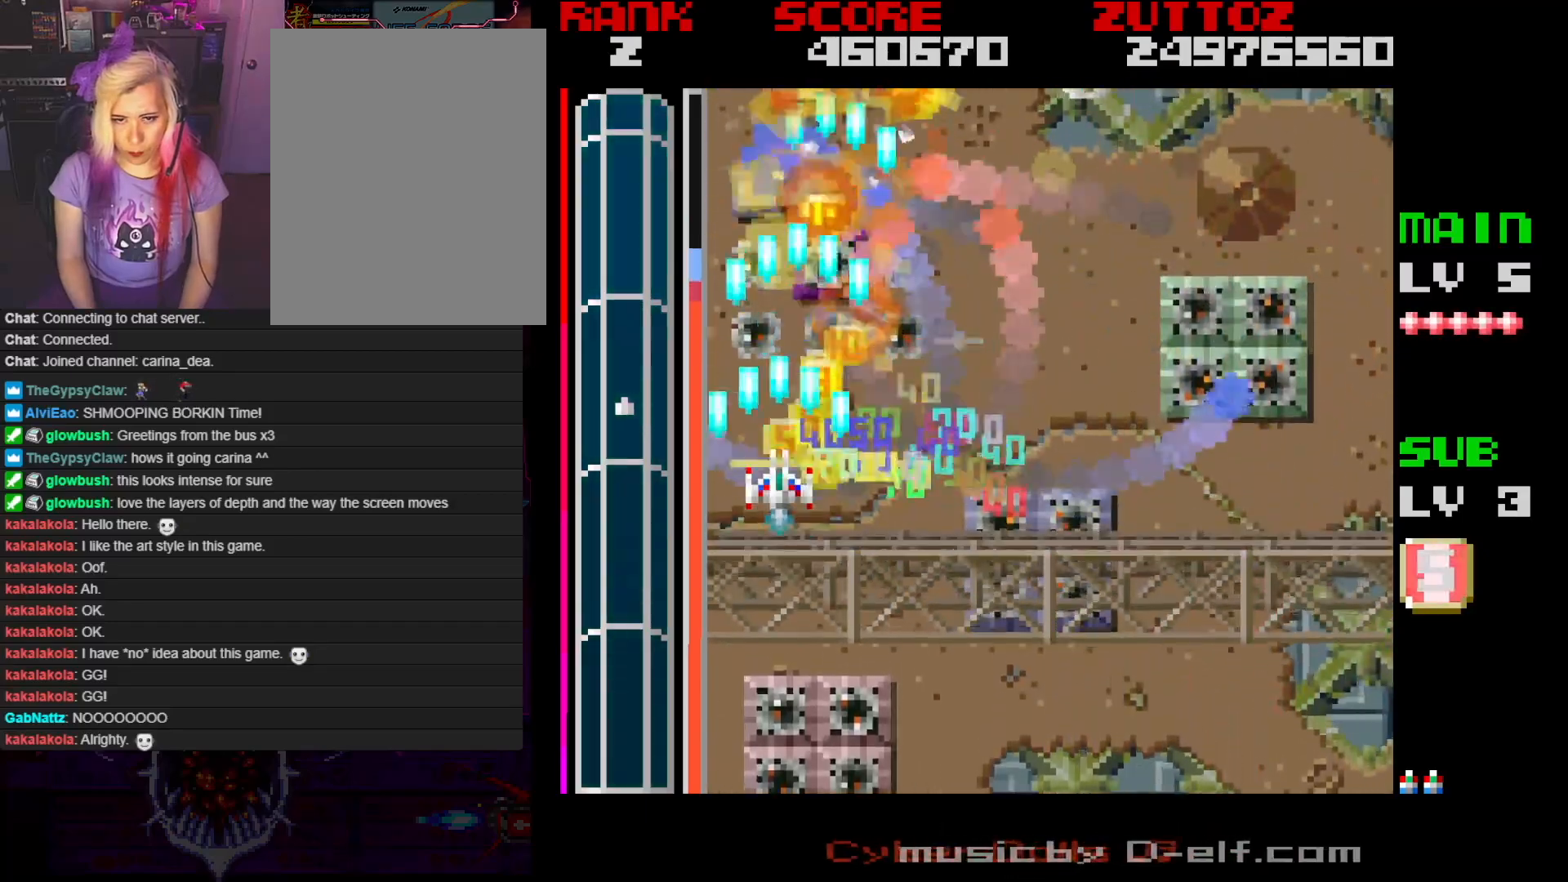
{"buttons": ["A", "DPAD_RIGHT"], "events": [[433, "DPAD_RIGHT", "down"]]}
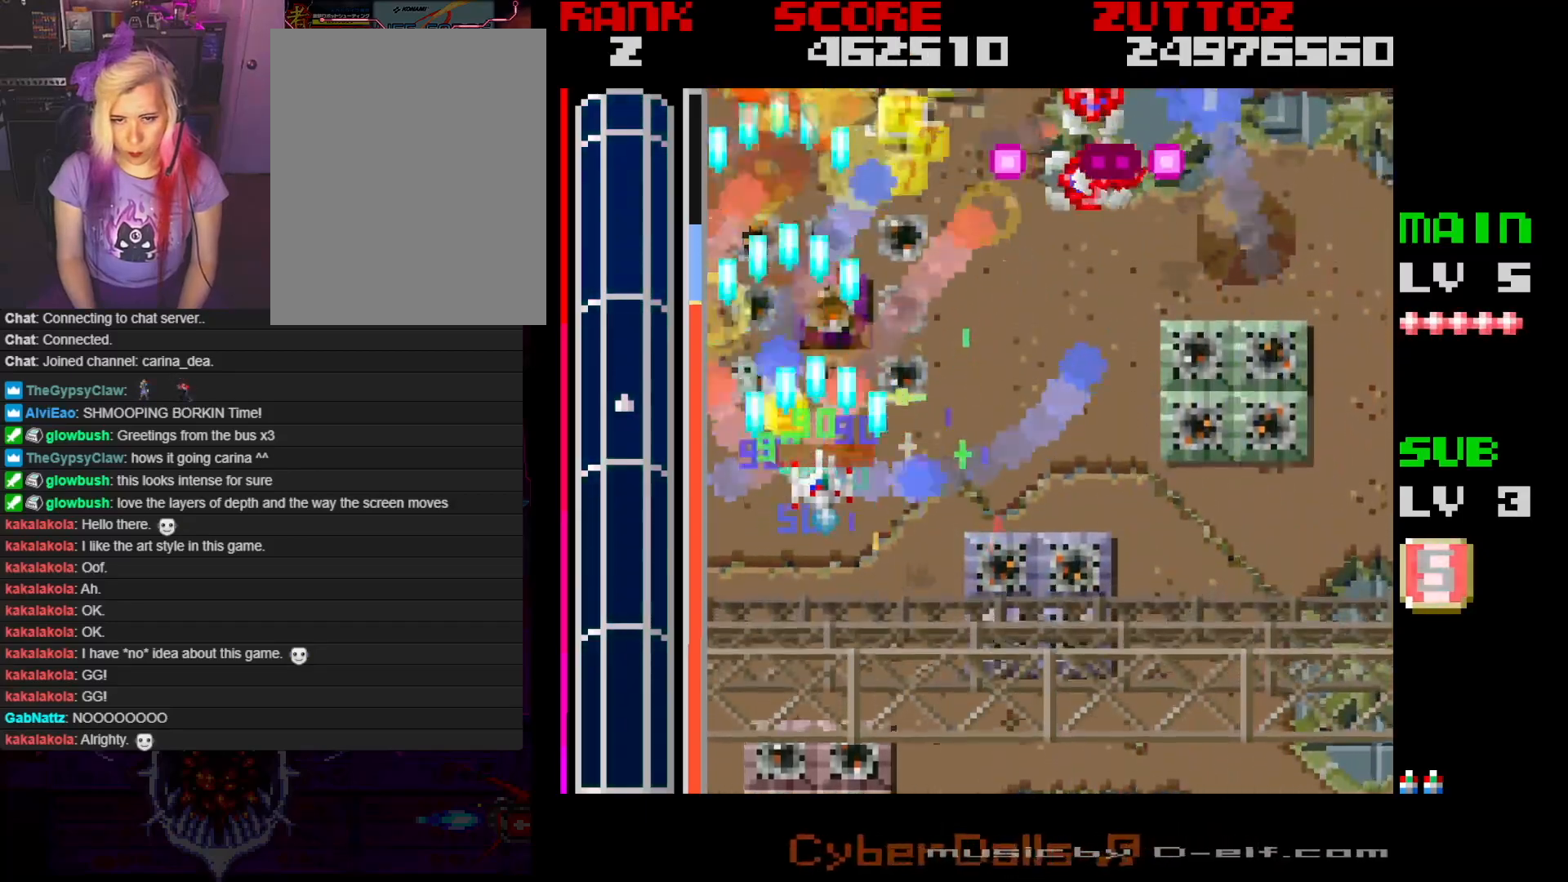
{"buttons": ["A"], "events": [[417, "DPAD_RIGHT", "up"]]}